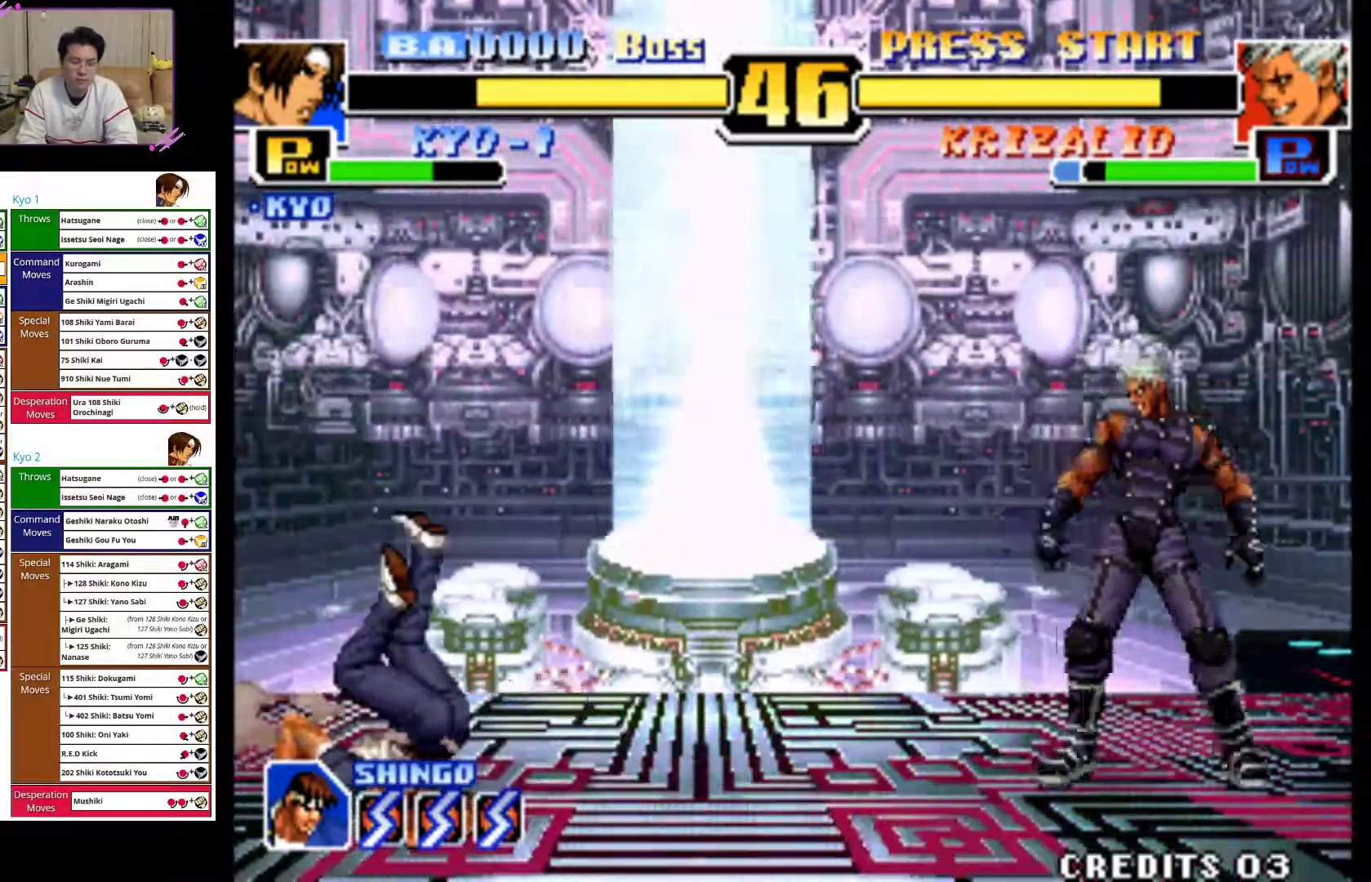
Gameplay with a controller (arcade stick); each line is a JSON object with the inputs held at the frame after it. "events" lists button and stick changes between this image and that frame as [ms after this image, input, new state], when the widget could be followed in between. Not read: L3 R3.
{"buttons": [], "left_stick": "left", "events": []}
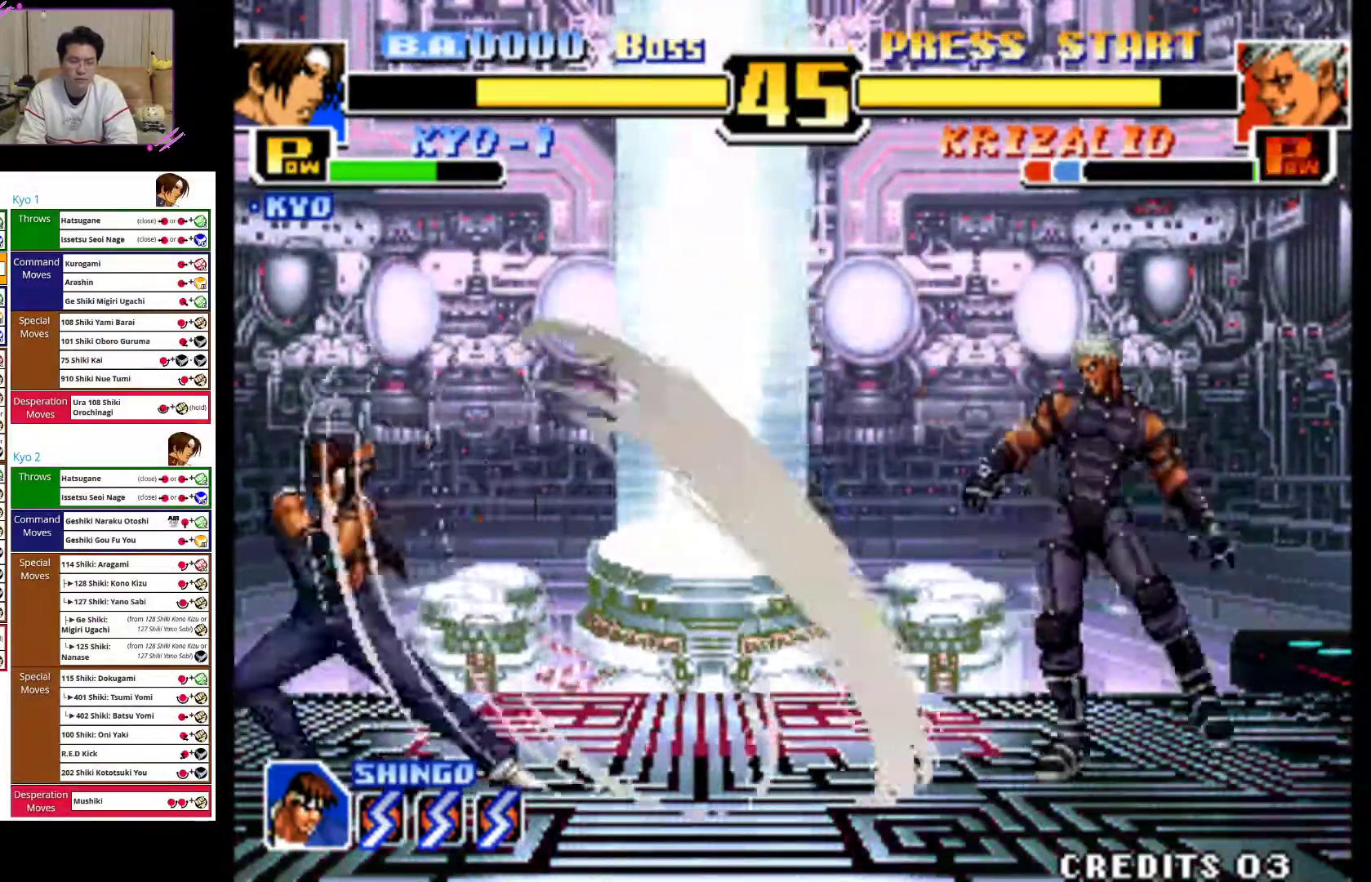
{"buttons": [], "left_stick": "center", "events": [[400, "left_stick", "center"]]}
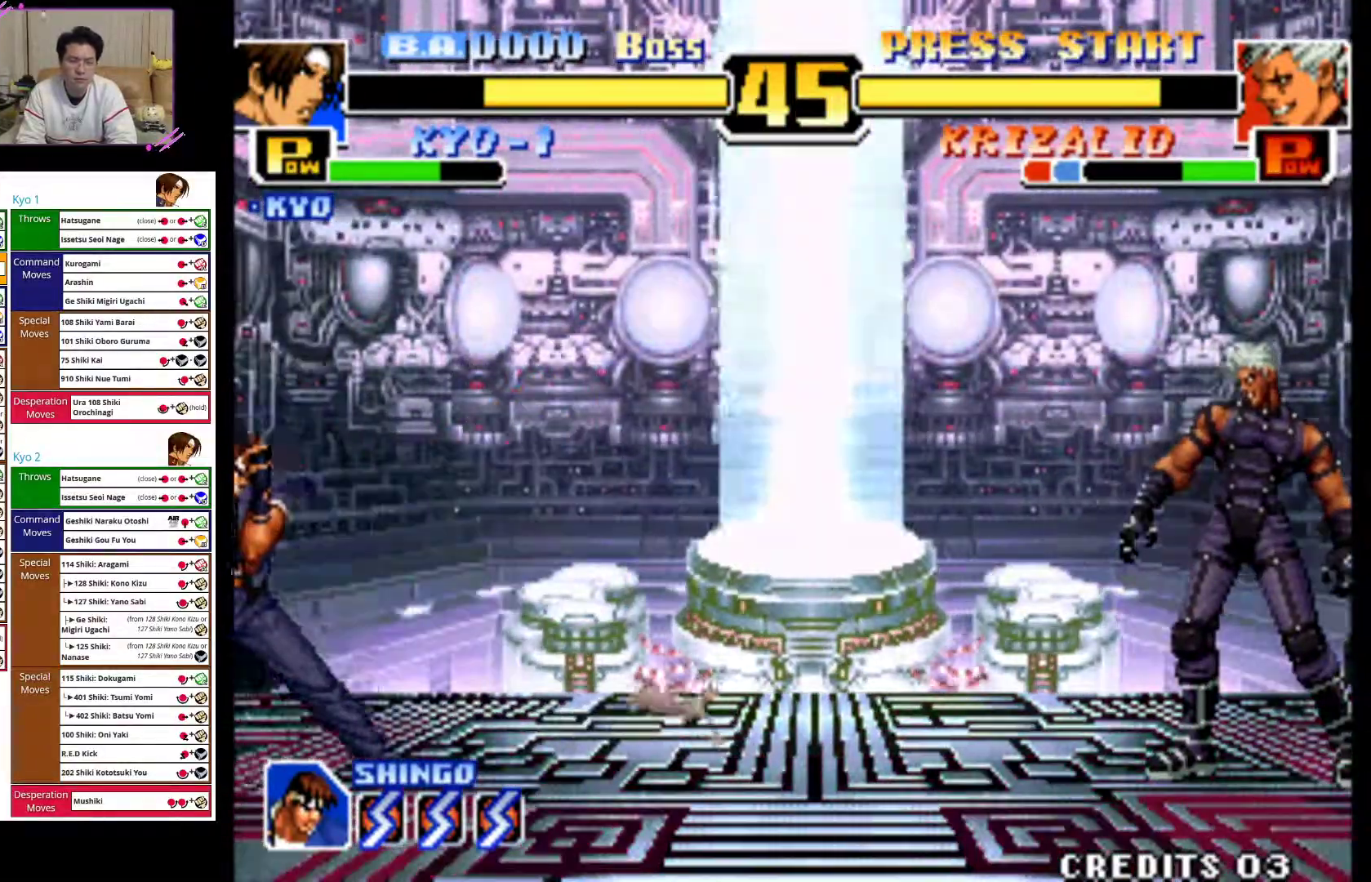
{"buttons": ["CIRCLE"], "left_stick": "center", "events": [[33, "left_stick", "right"], [317, "left_stick", "up-right"], [467, "CIRCLE", "down"], [500, "left_stick", "center"]]}
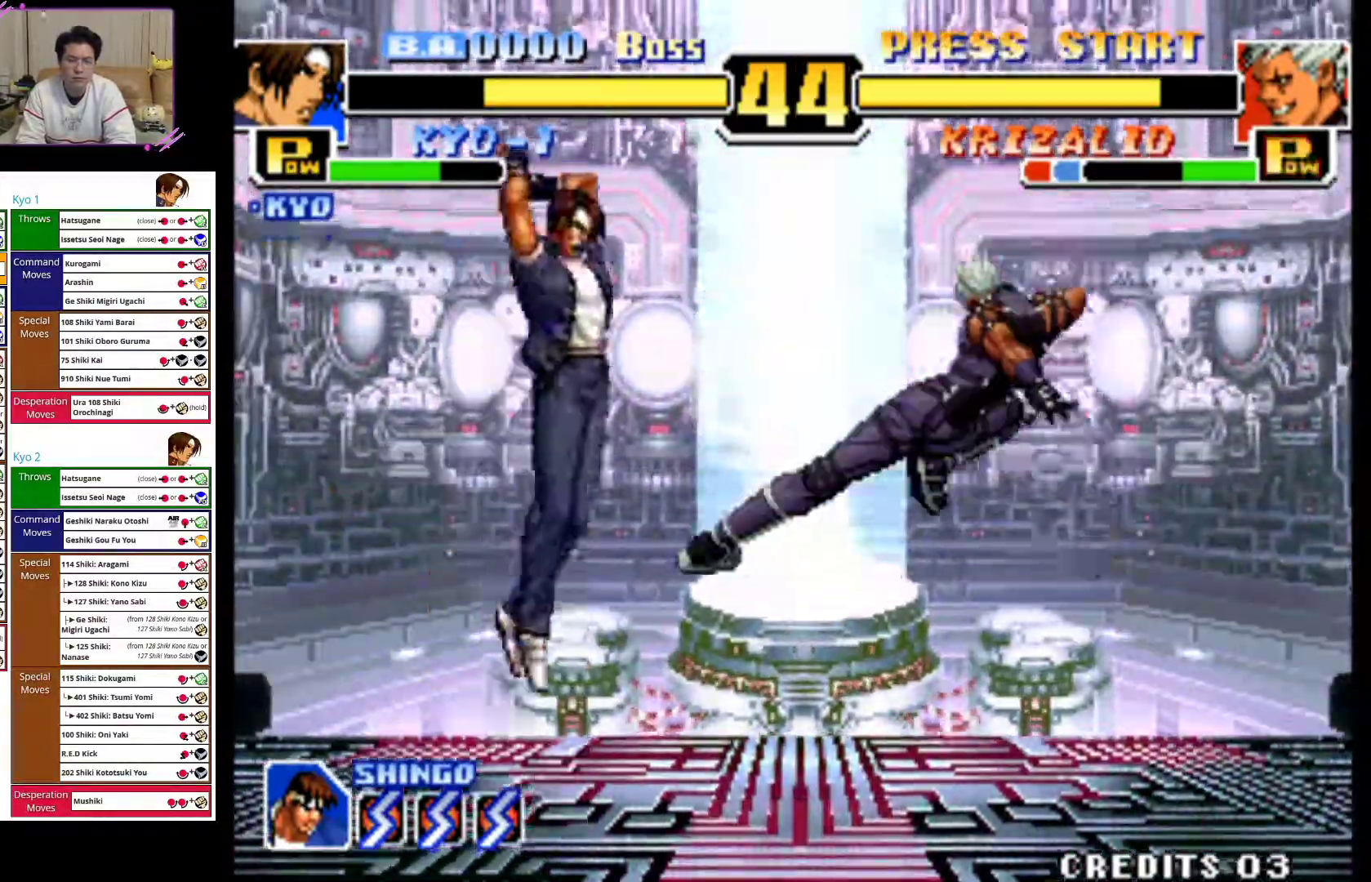
{"buttons": [], "left_stick": "center", "events": [[283, "CIRCLE", "up"], [350, "CIRCLE", "down"], [467, "CIRCLE", "up"]]}
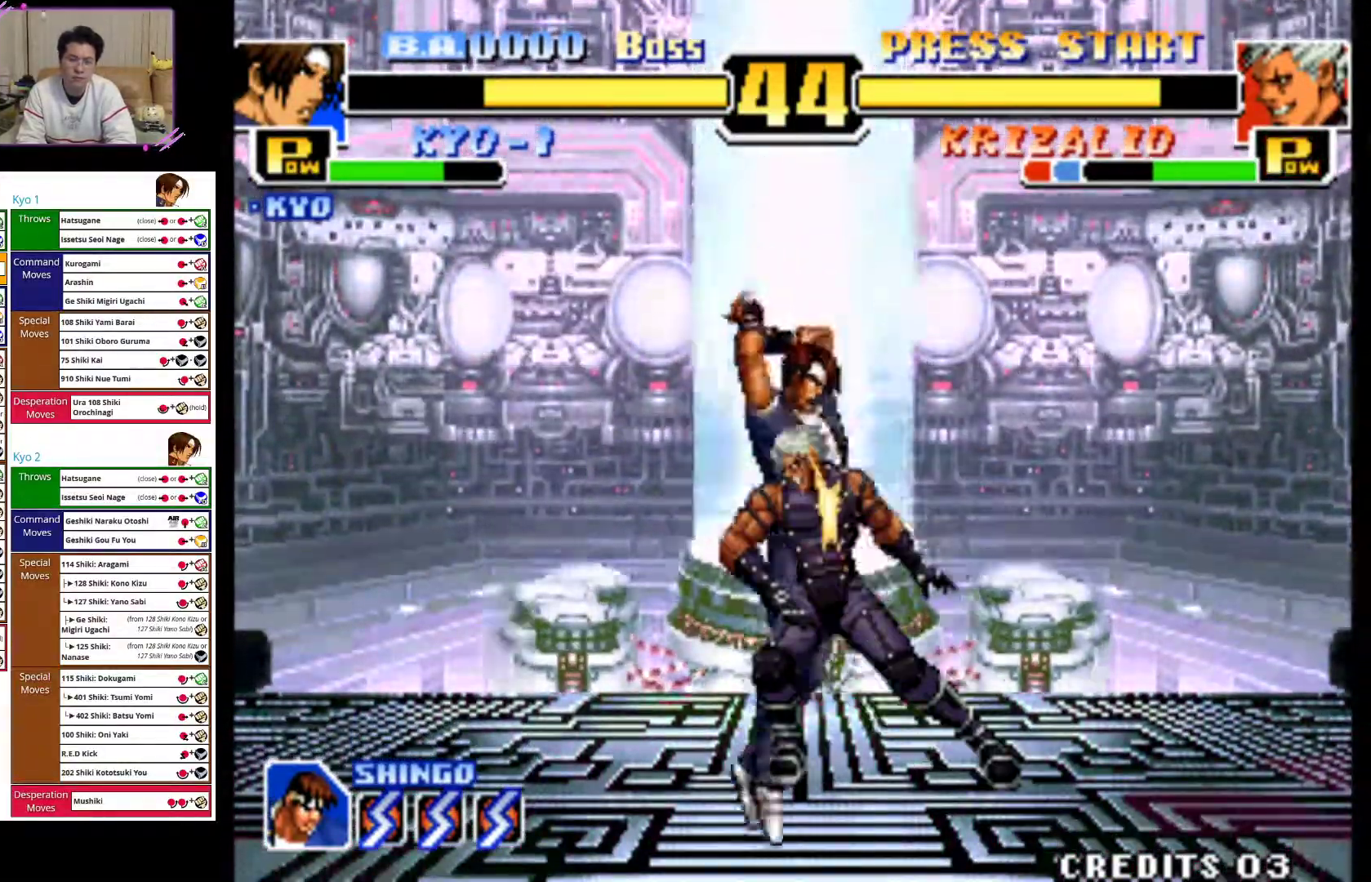
{"buttons": [], "left_stick": "left", "events": [[33, "CIRCLE", "down"], [150, "CIRCLE", "up"], [217, "CIRCLE", "down"], [350, "CIRCLE", "up"], [350, "left_stick", "left"]]}
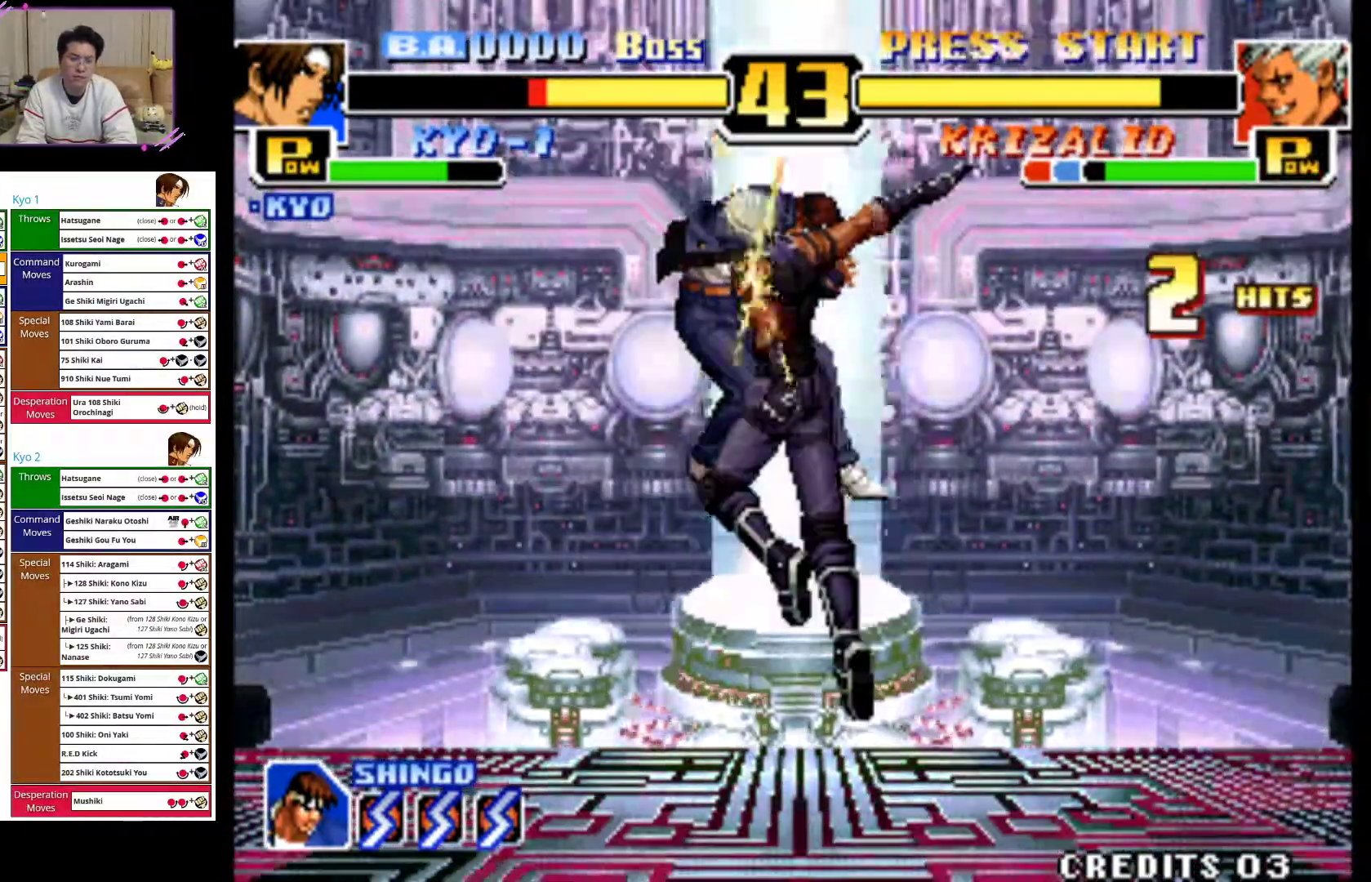
{"buttons": [], "left_stick": "left", "events": [[83, "CIRCLE", "down"], [250, "CIRCLE", "up"], [333, "CIRCLE", "down"], [483, "CIRCLE", "up"]]}
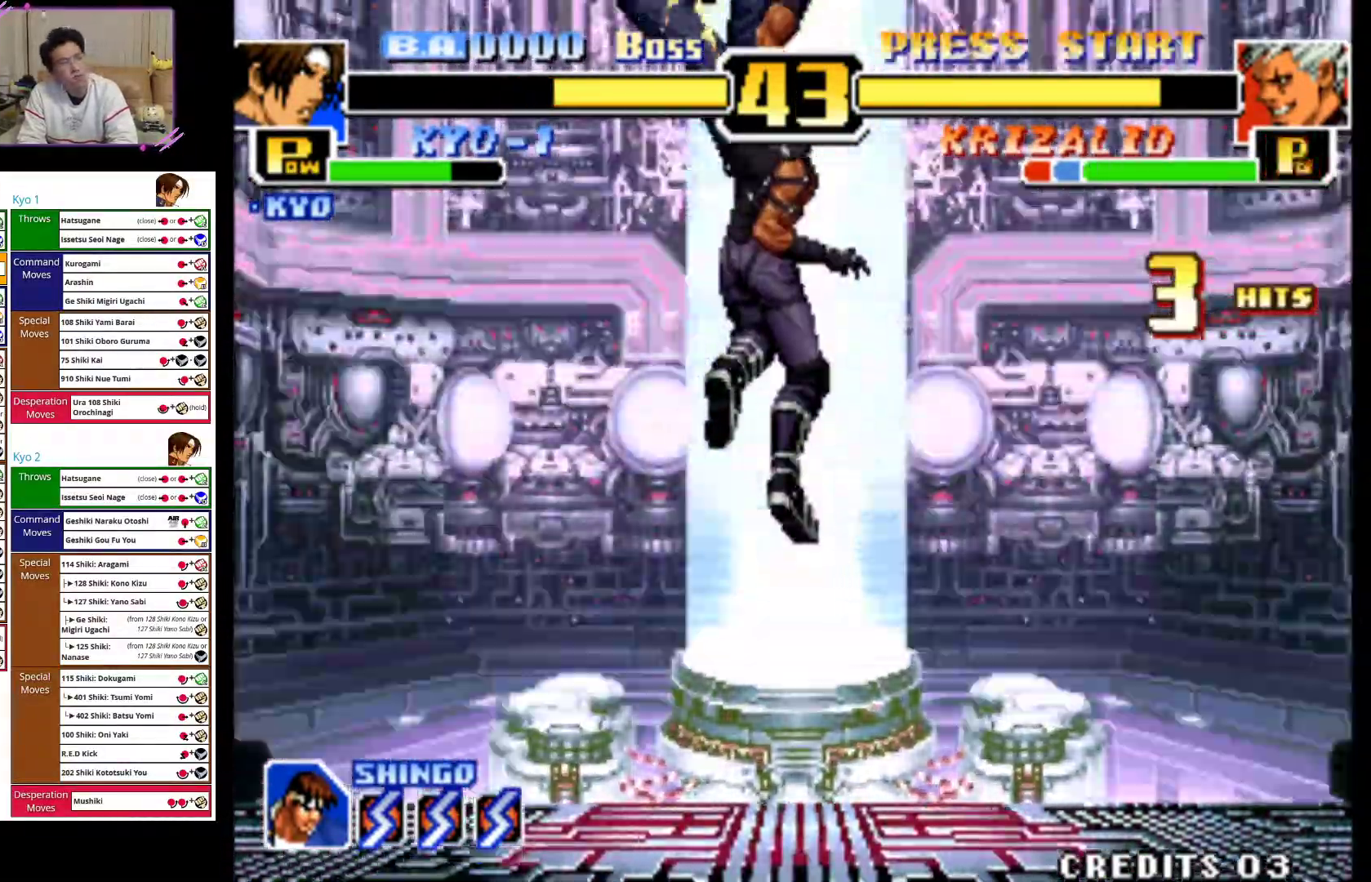
{"buttons": ["CIRCLE"], "left_stick": "left", "events": [[50, "CIRCLE", "down"], [200, "CIRCLE", "up"], [267, "CIRCLE", "down"], [417, "CIRCLE", "up"], [500, "CIRCLE", "down"]]}
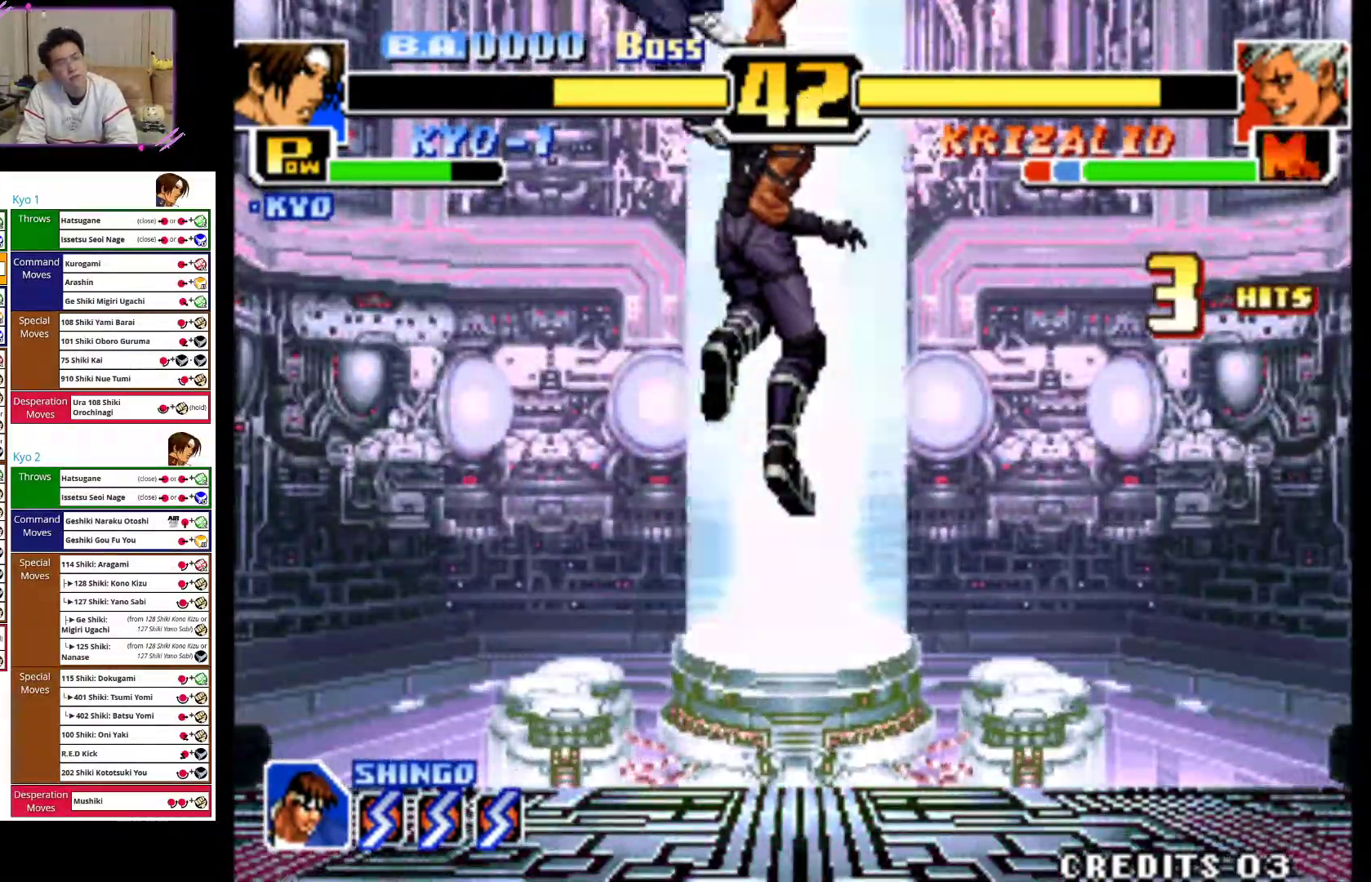
{"buttons": ["CROSS"], "left_stick": "left", "events": [[133, "CIRCLE", "up"], [233, "CIRCLE", "down"], [333, "CIRCLE", "up"], [433, "CROSS", "down"]]}
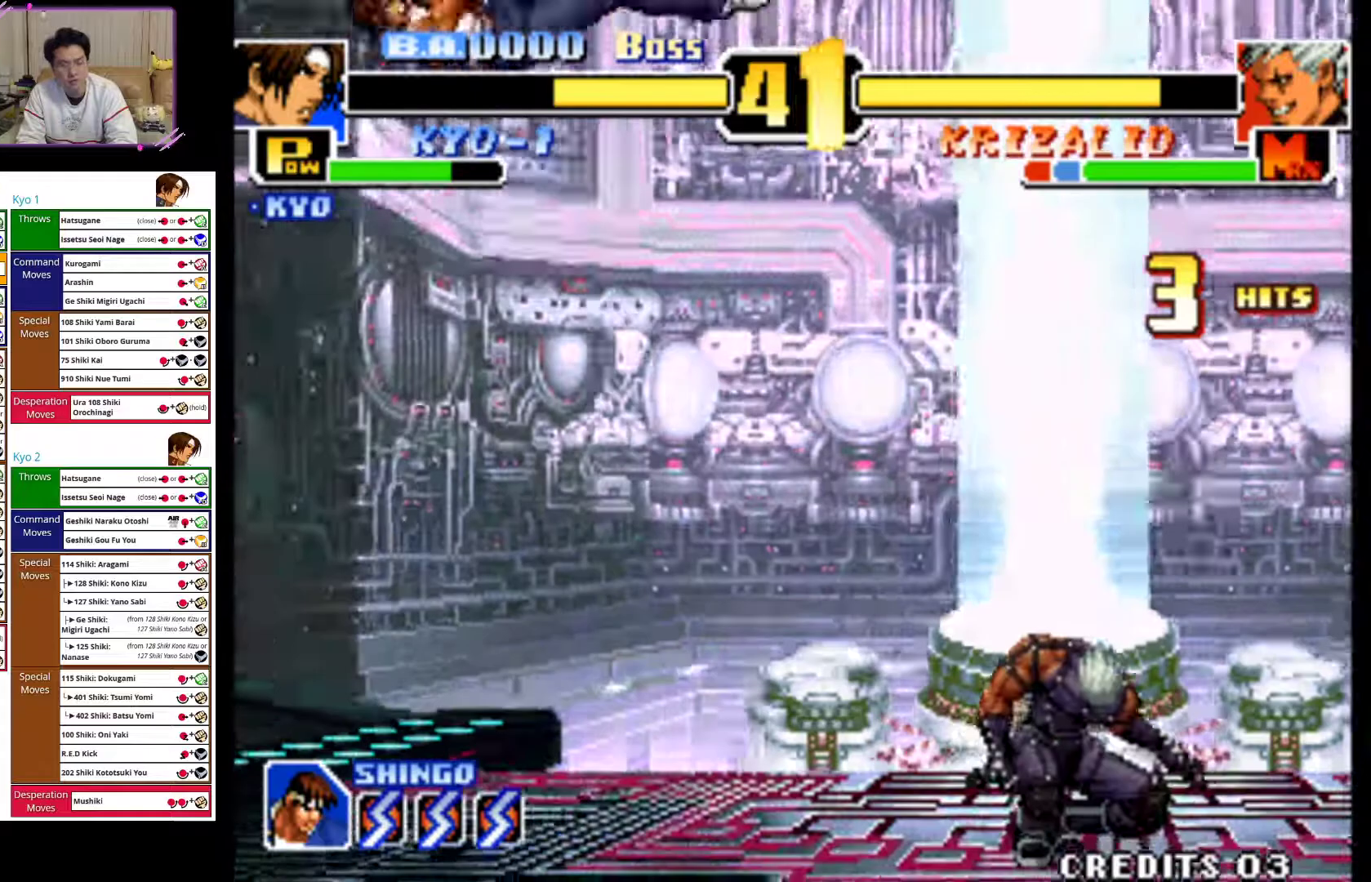
{"buttons": ["CROSS"], "left_stick": "left", "events": [[83, "CROSS", "up"], [150, "CROSS", "down"], [317, "CROSS", "up"], [367, "CROSS", "down"]]}
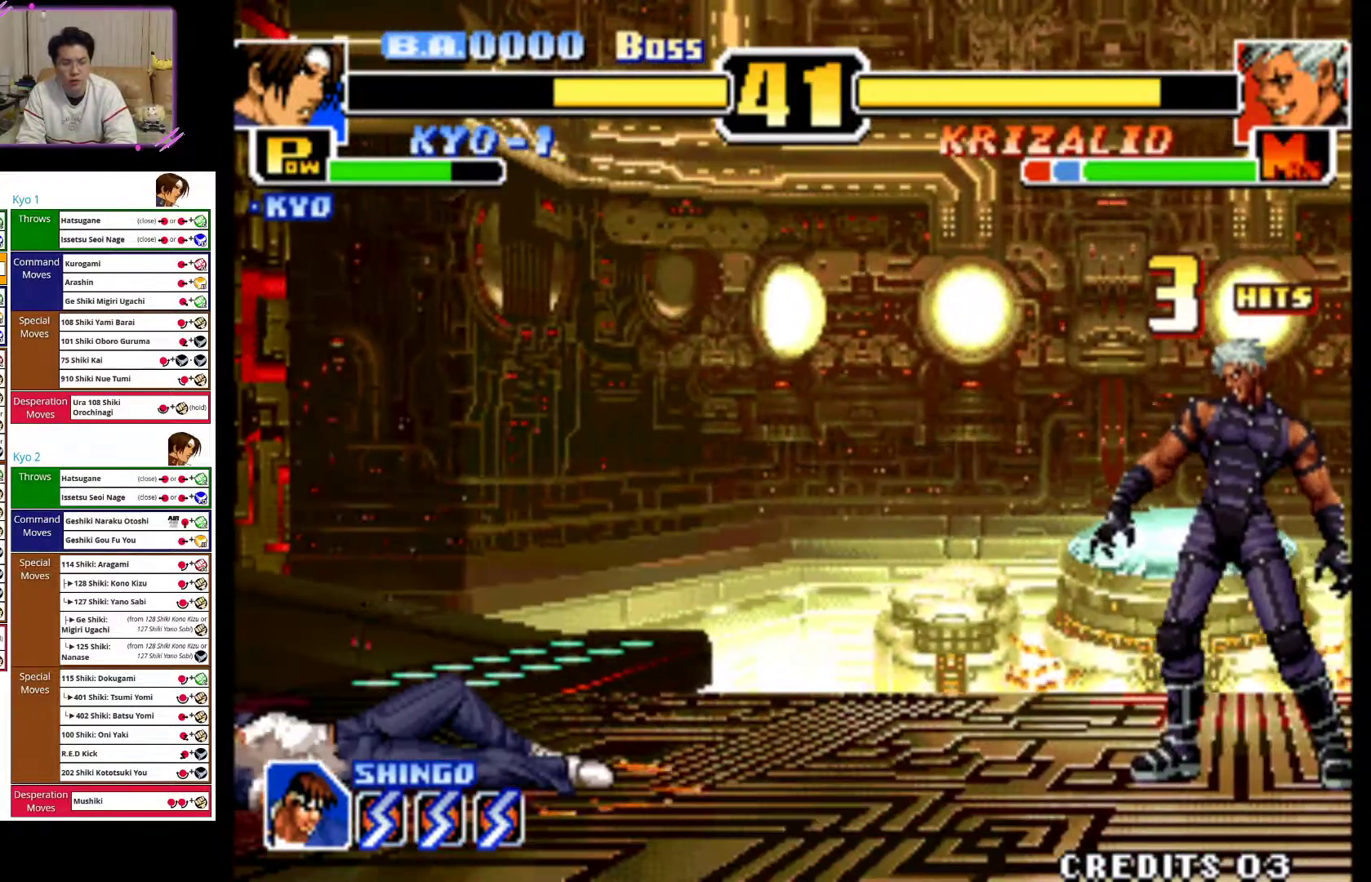
{"buttons": [], "left_stick": "left", "events": [[17, "CROSS", "up"]]}
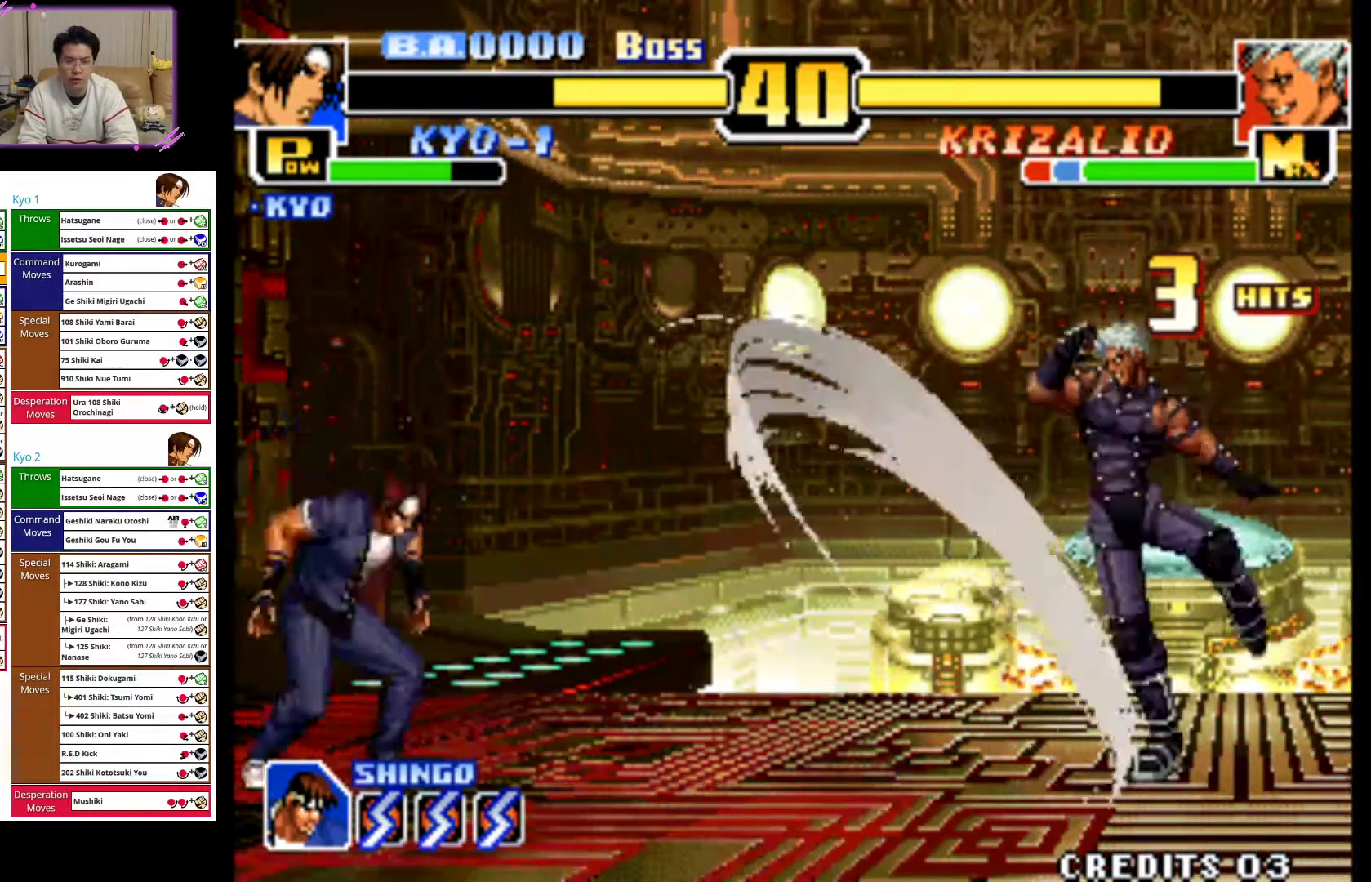
{"buttons": ["CROSS"], "left_stick": "center", "events": [[467, "left_stick", "center"], [500, "CROSS", "down"]]}
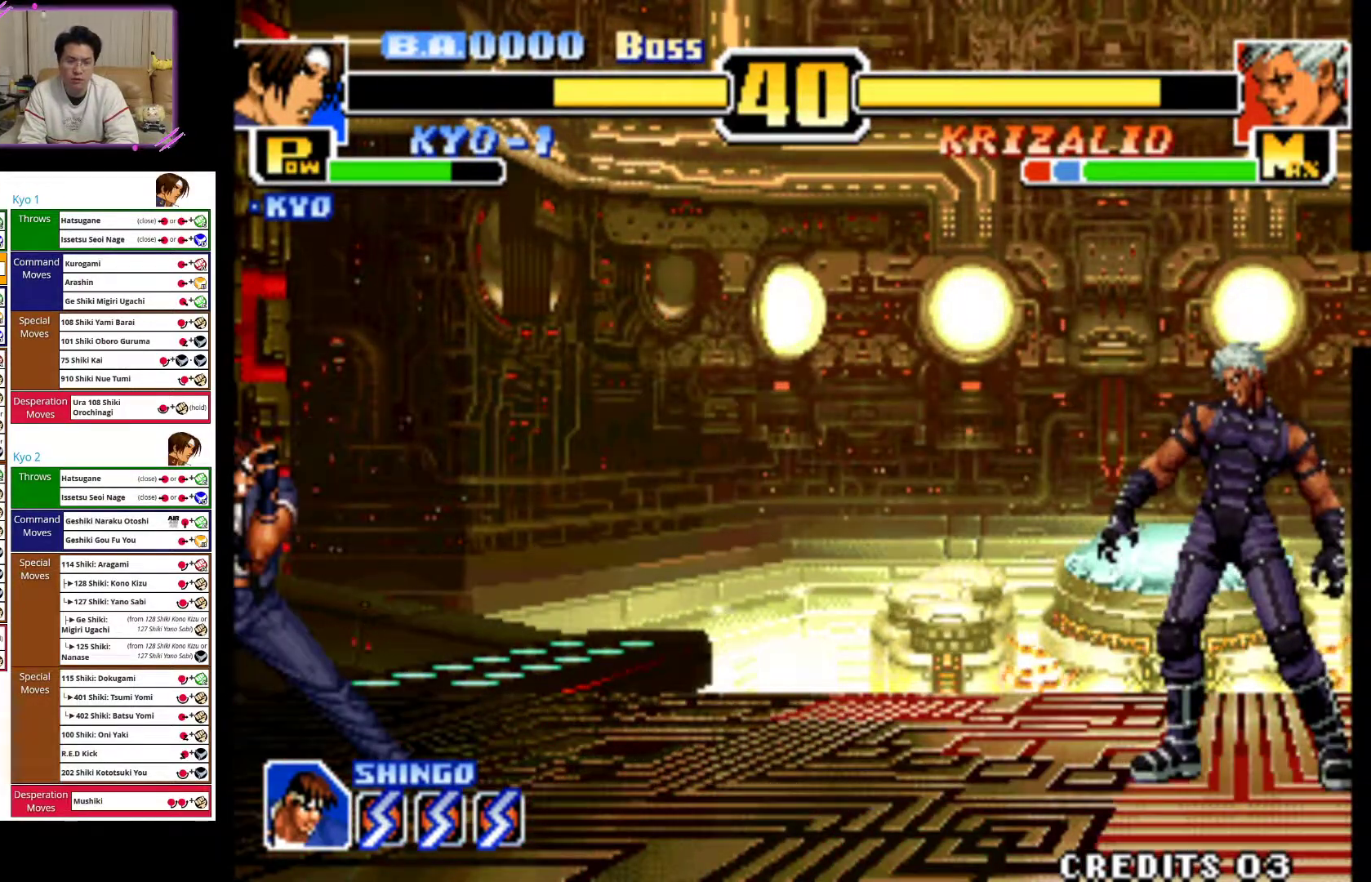
{"buttons": [], "left_stick": "center", "events": [[17, "TRIANGLE", "down"], [217, "CROSS", "up"], [233, "TRIANGLE", "up"]]}
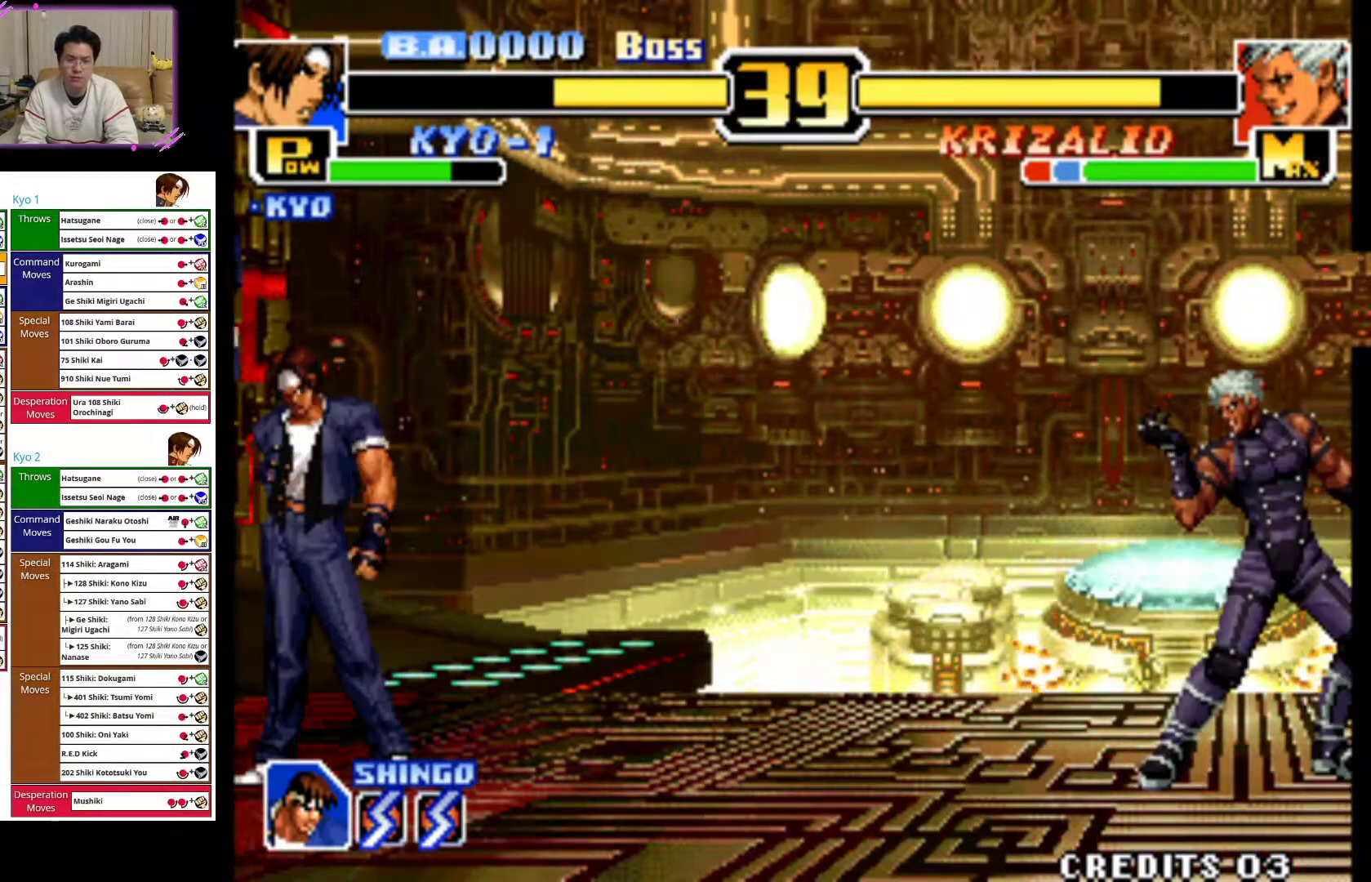
{"buttons": [], "left_stick": "right", "events": [[450, "left_stick", "right"]]}
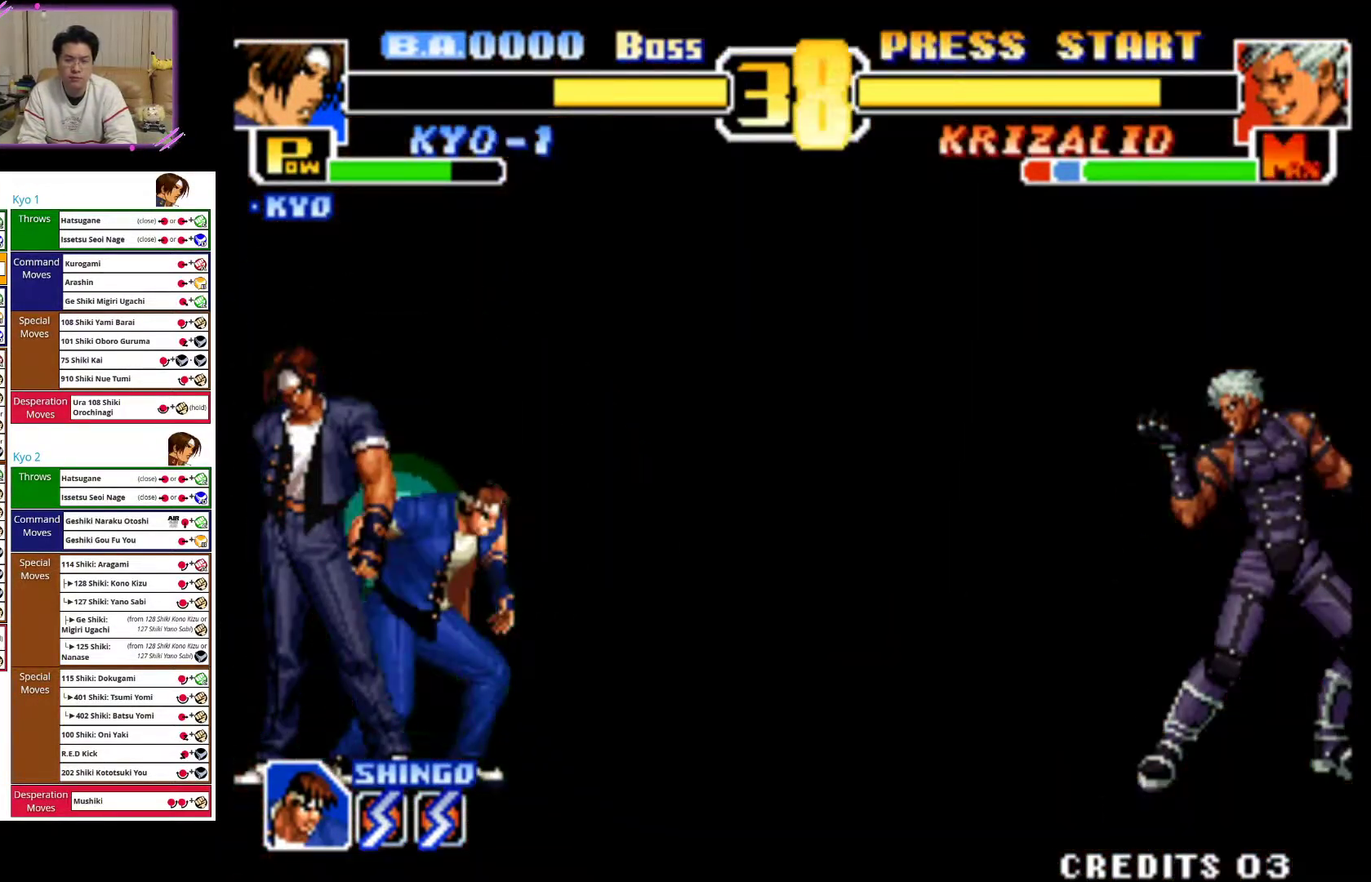
{"buttons": [], "left_stick": "up-right", "events": [[333, "left_stick", "up-right"]]}
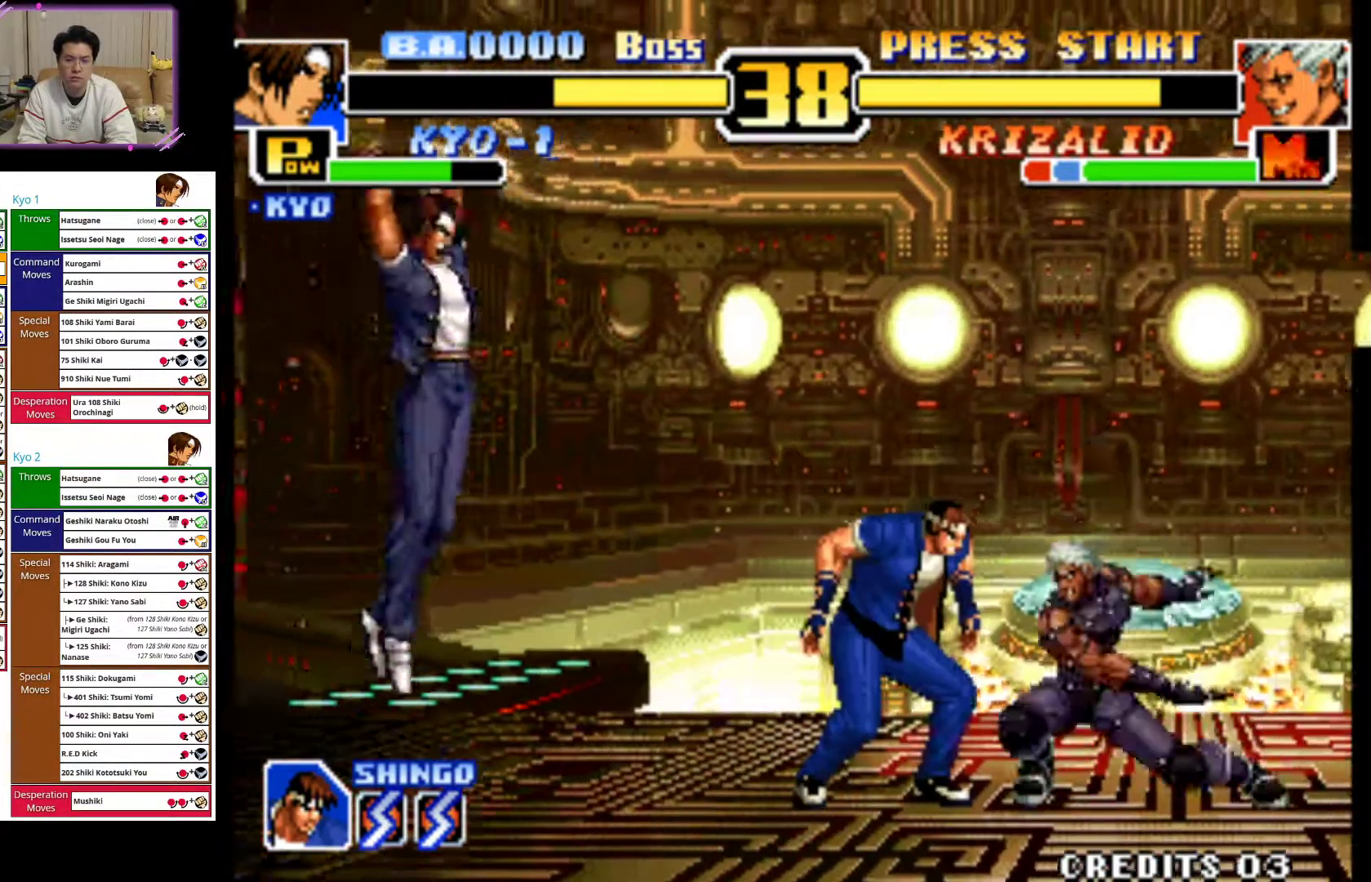
{"buttons": ["CIRCLE"], "left_stick": "center", "events": [[250, "CIRCLE", "down"], [267, "left_stick", "center"], [400, "CIRCLE", "up"], [450, "CIRCLE", "down"]]}
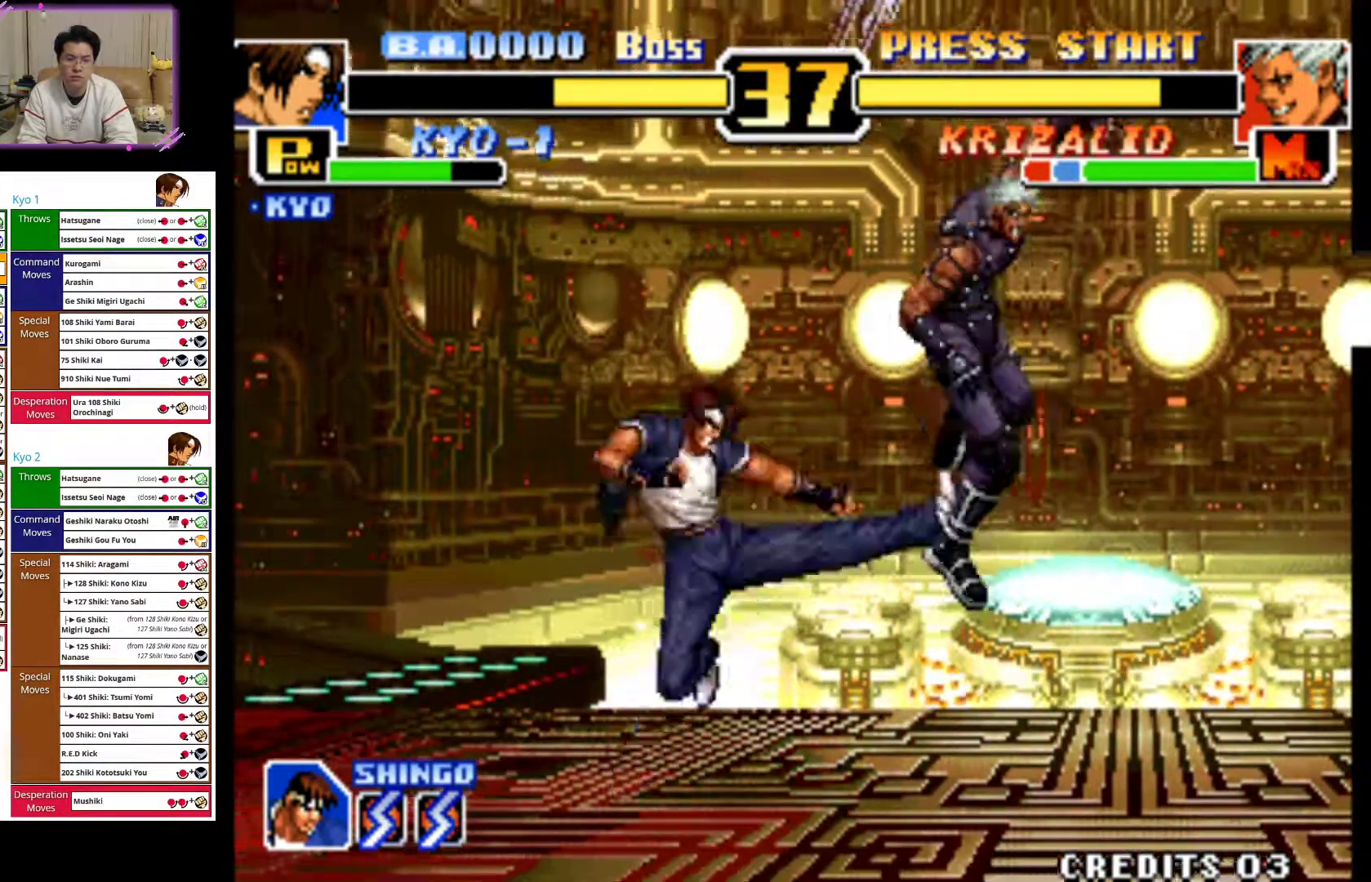
{"buttons": [], "left_stick": "center", "events": [[83, "CIRCLE", "up"], [200, "CIRCLE", "down"], [367, "CIRCLE", "up"]]}
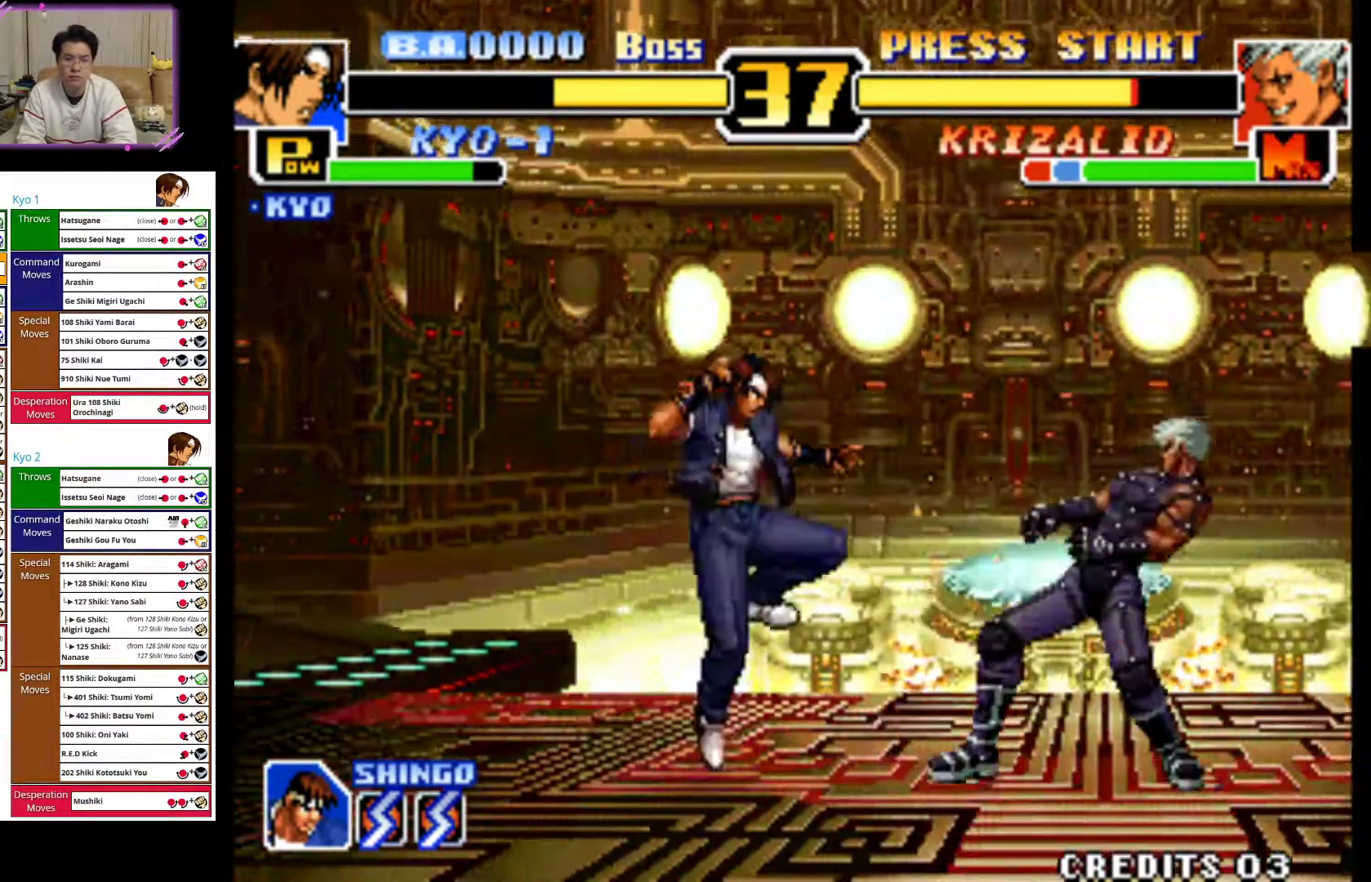
{"buttons": [], "left_stick": "left", "events": [[33, "left_stick", "left"]]}
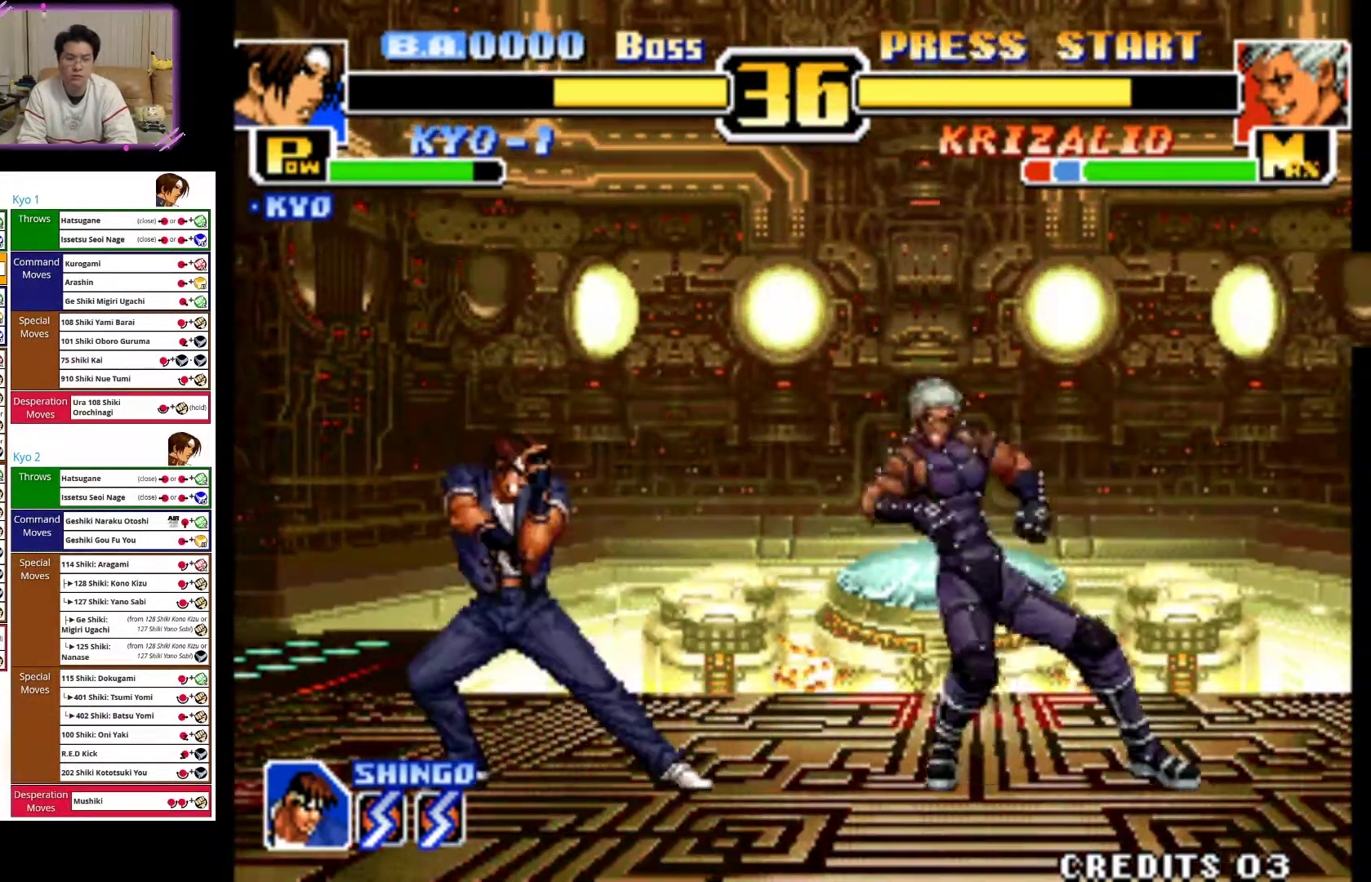
{"buttons": [], "left_stick": "left", "events": []}
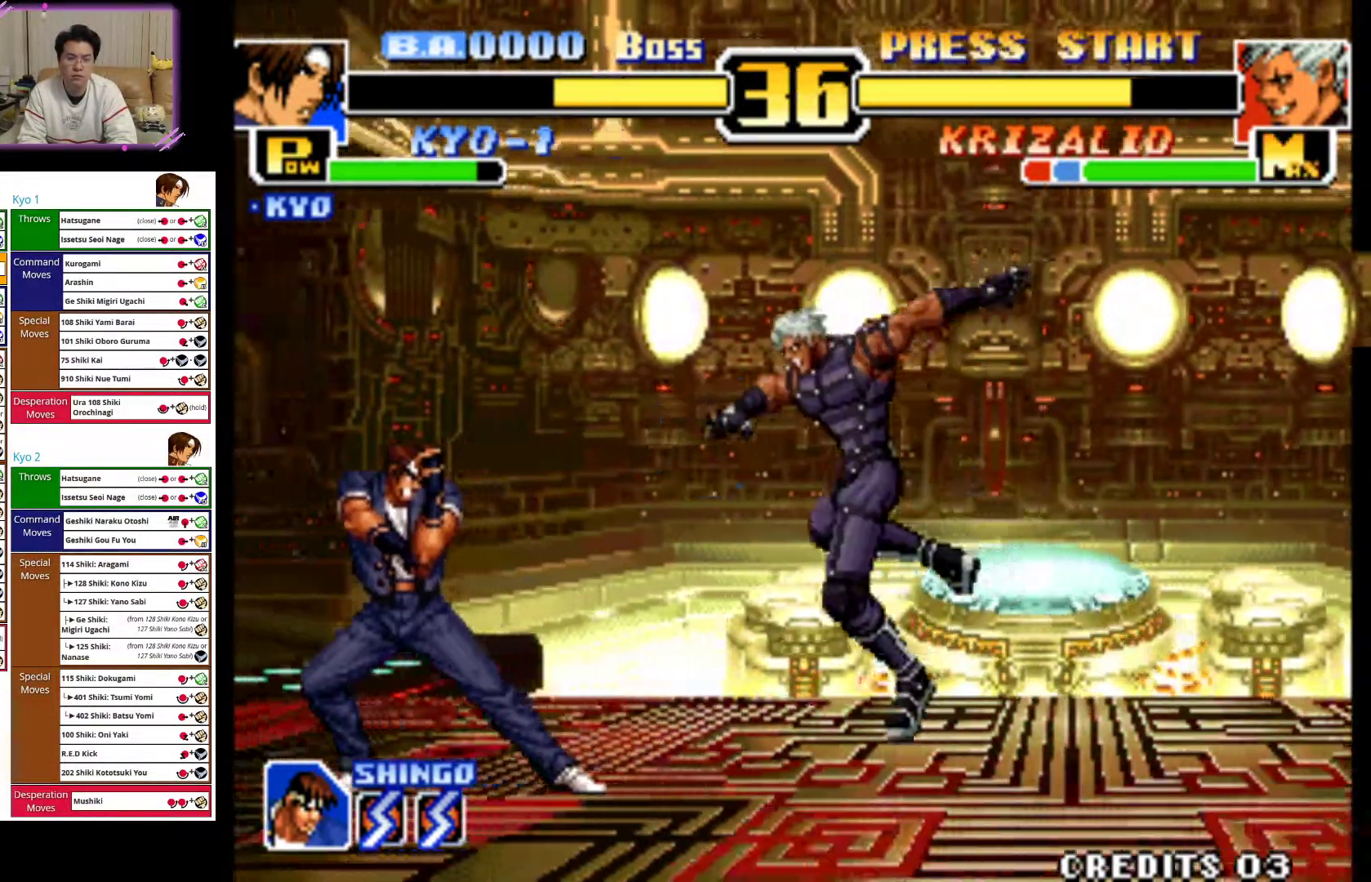
{"buttons": [], "left_stick": "left", "events": [[83, "left_stick", "center"], [117, "CIRCLE", "down"], [233, "CIRCLE", "up"], [350, "left_stick", "left"]]}
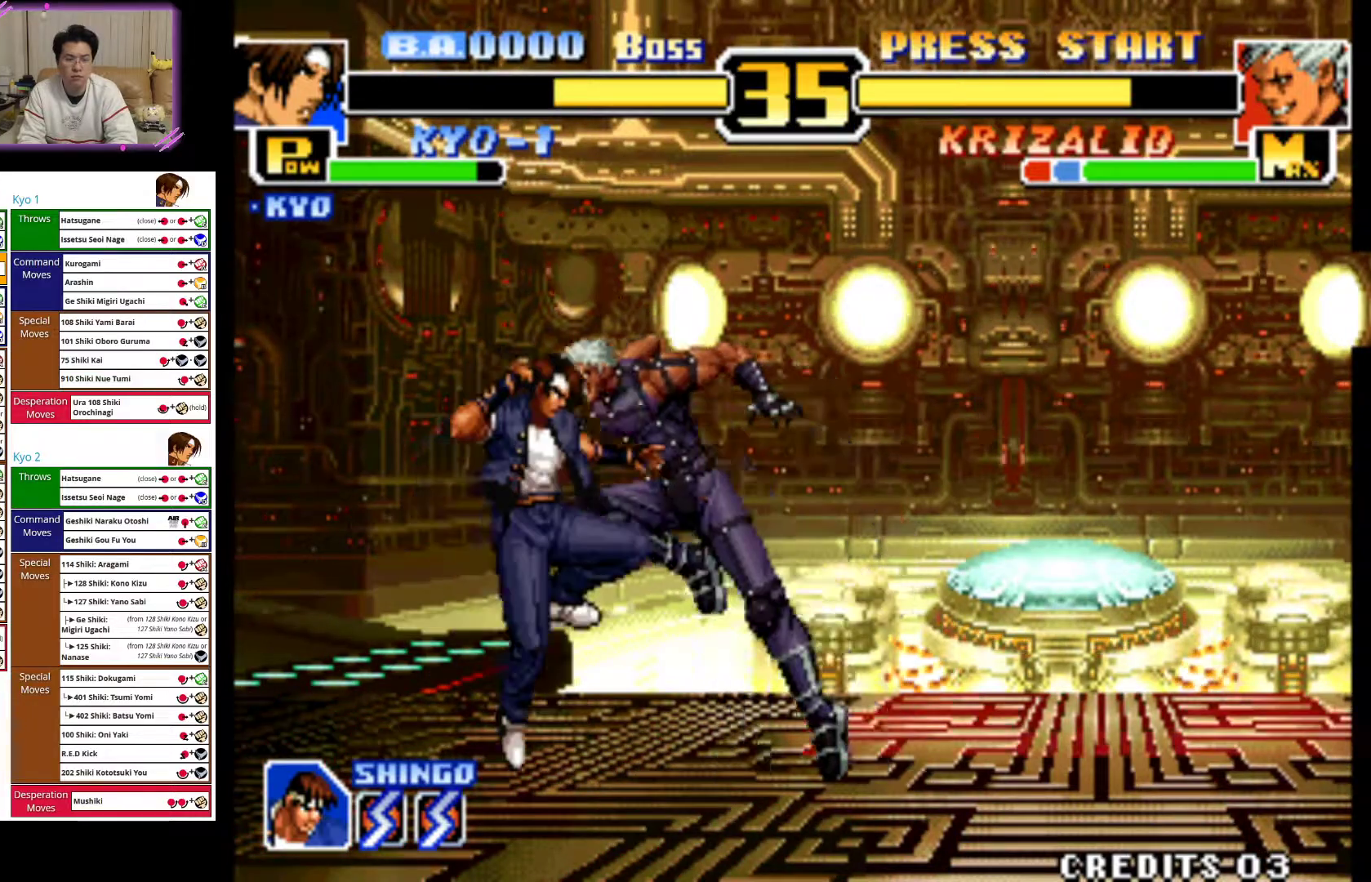
{"buttons": ["CROSS"], "left_stick": "left", "events": [[400, "CROSS", "down"]]}
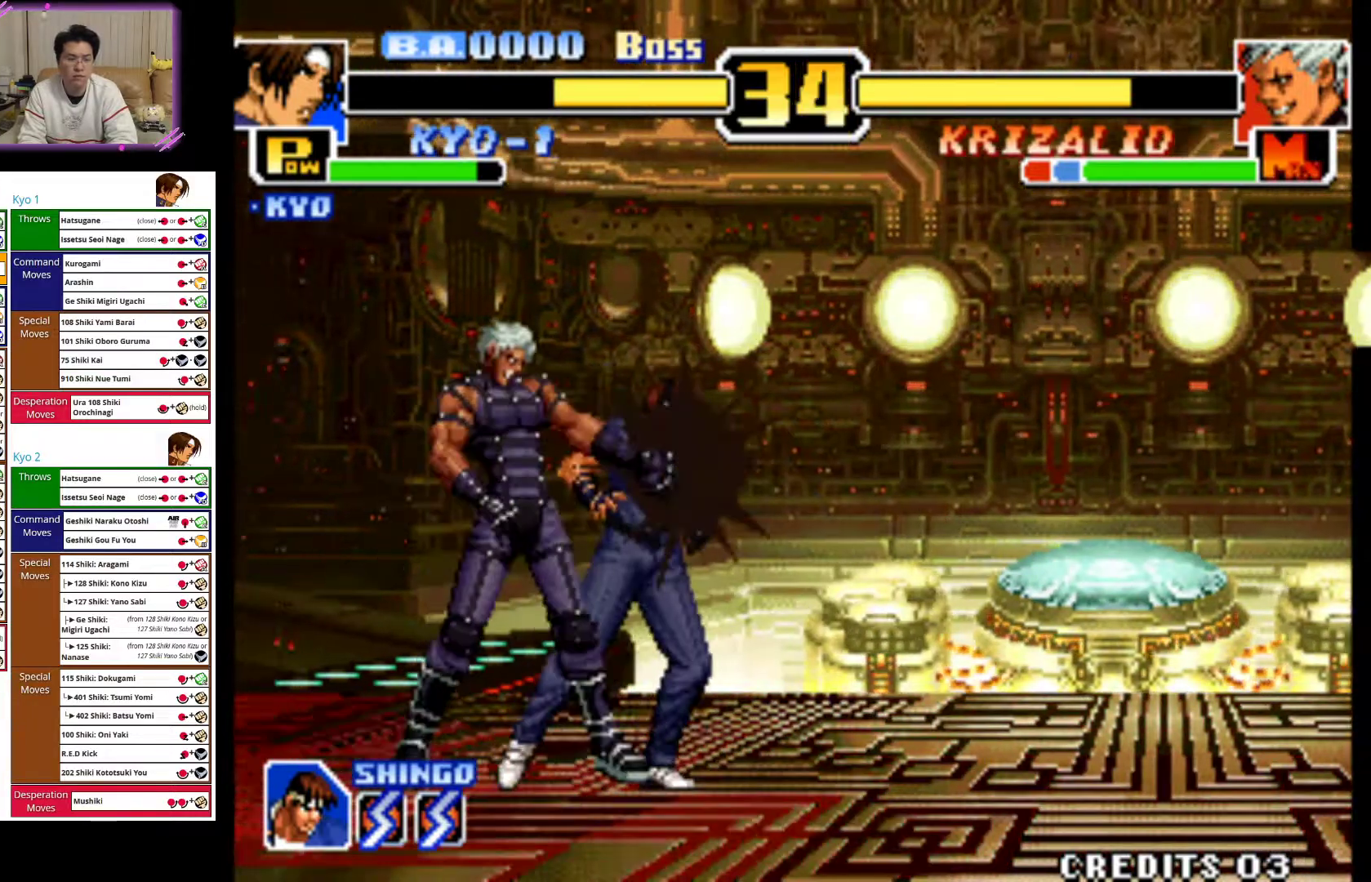
{"buttons": [], "left_stick": "down-right", "events": [[33, "CROSS", "up"], [333, "CIRCLE", "down"], [333, "left_stick", "down-right"], [350, "CROSS", "down"], [433, "CIRCLE", "up"], [433, "CROSS", "up"]]}
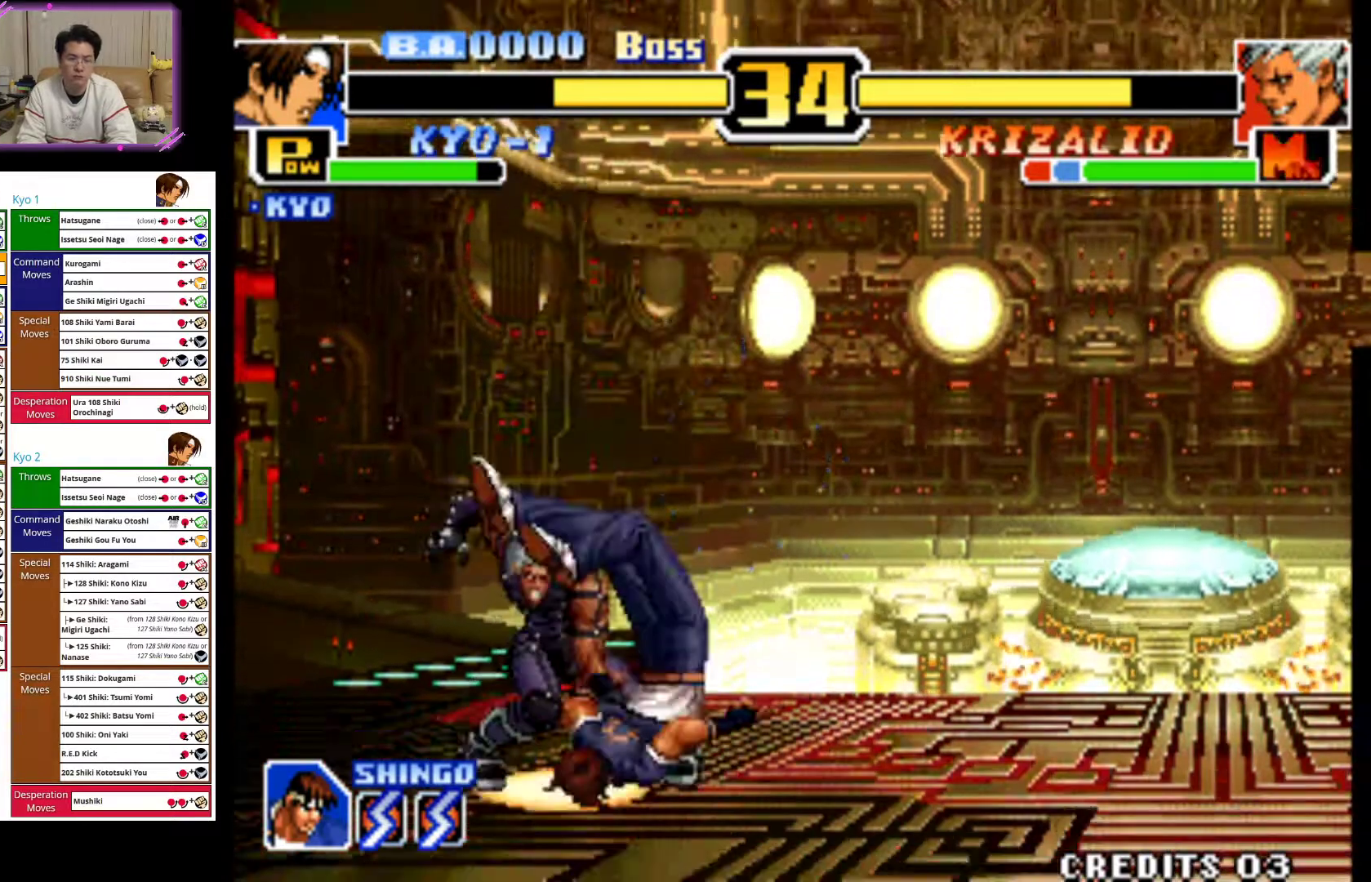
{"buttons": ["CROSS"], "left_stick": "right", "events": [[17, "CROSS", "down"], [17, "left_stick", "right"], [133, "CROSS", "up"], [217, "CROSS", "down"], [317, "CROSS", "up"], [417, "CROSS", "down"]]}
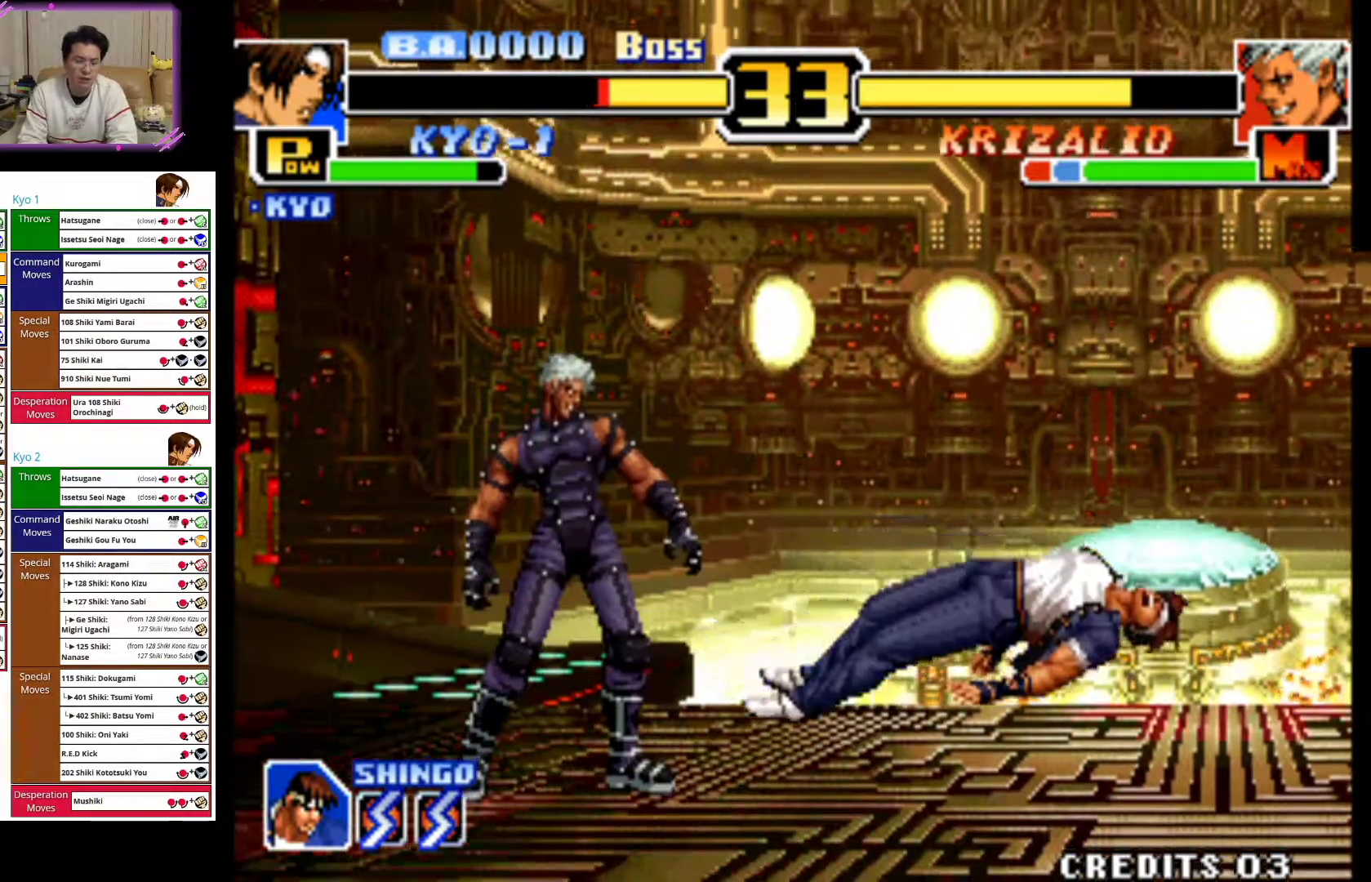
{"buttons": [], "left_stick": "right", "events": [[50, "CROSS", "up"], [117, "CROSS", "down"], [250, "CROSS", "up"]]}
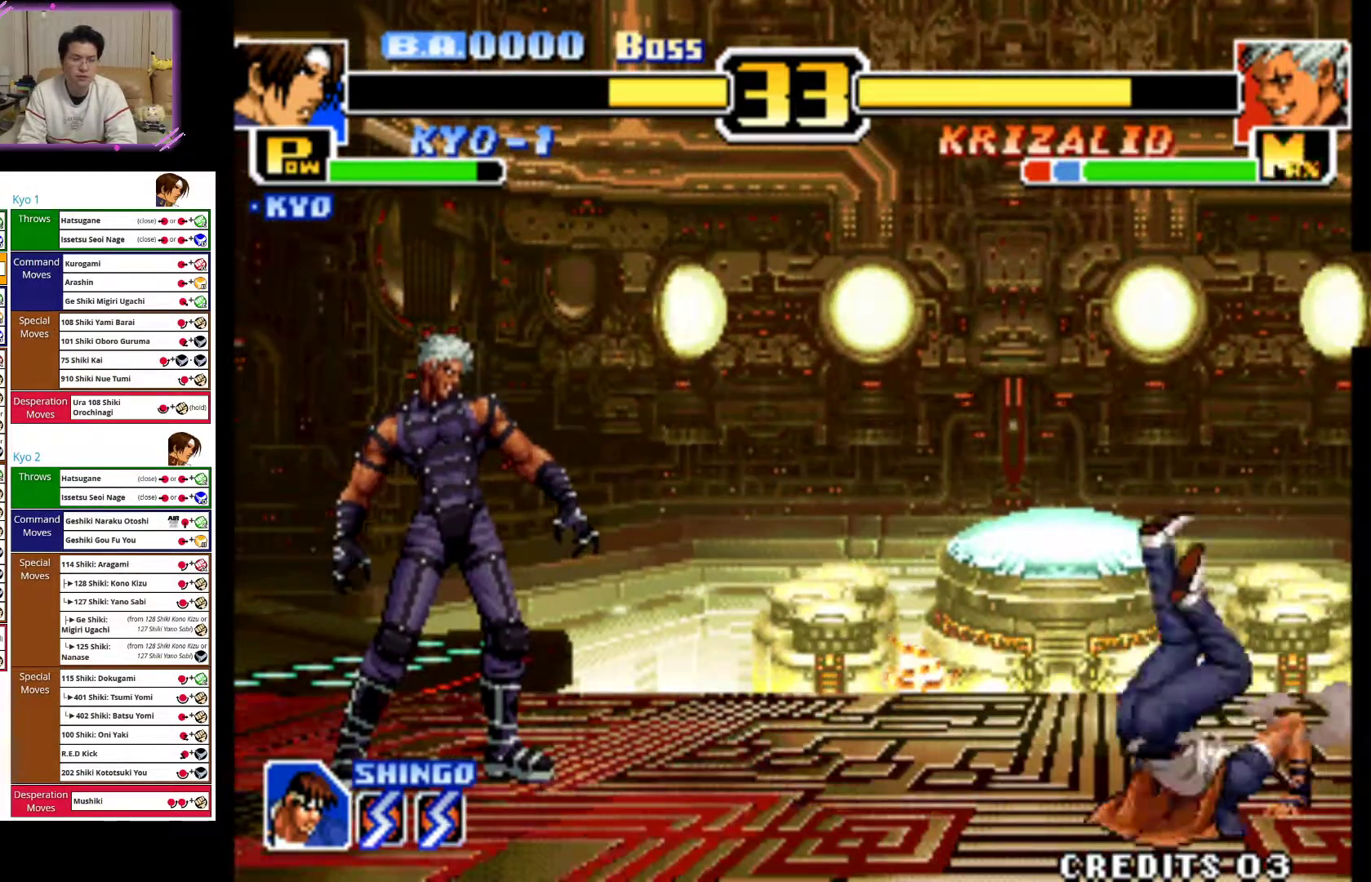
{"buttons": [], "left_stick": "right", "events": []}
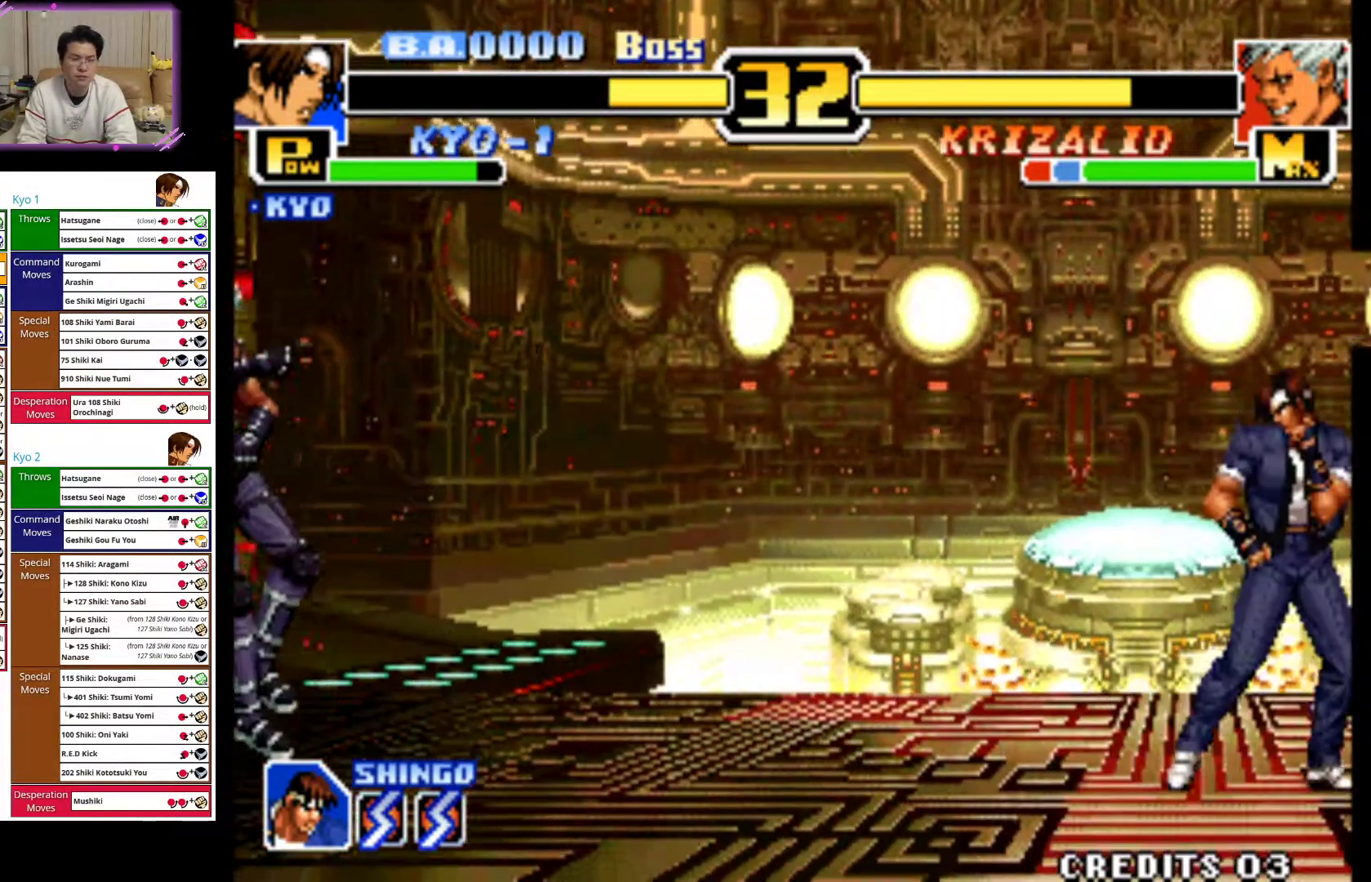
{"buttons": [], "left_stick": "center", "events": [[350, "left_stick", "center"]]}
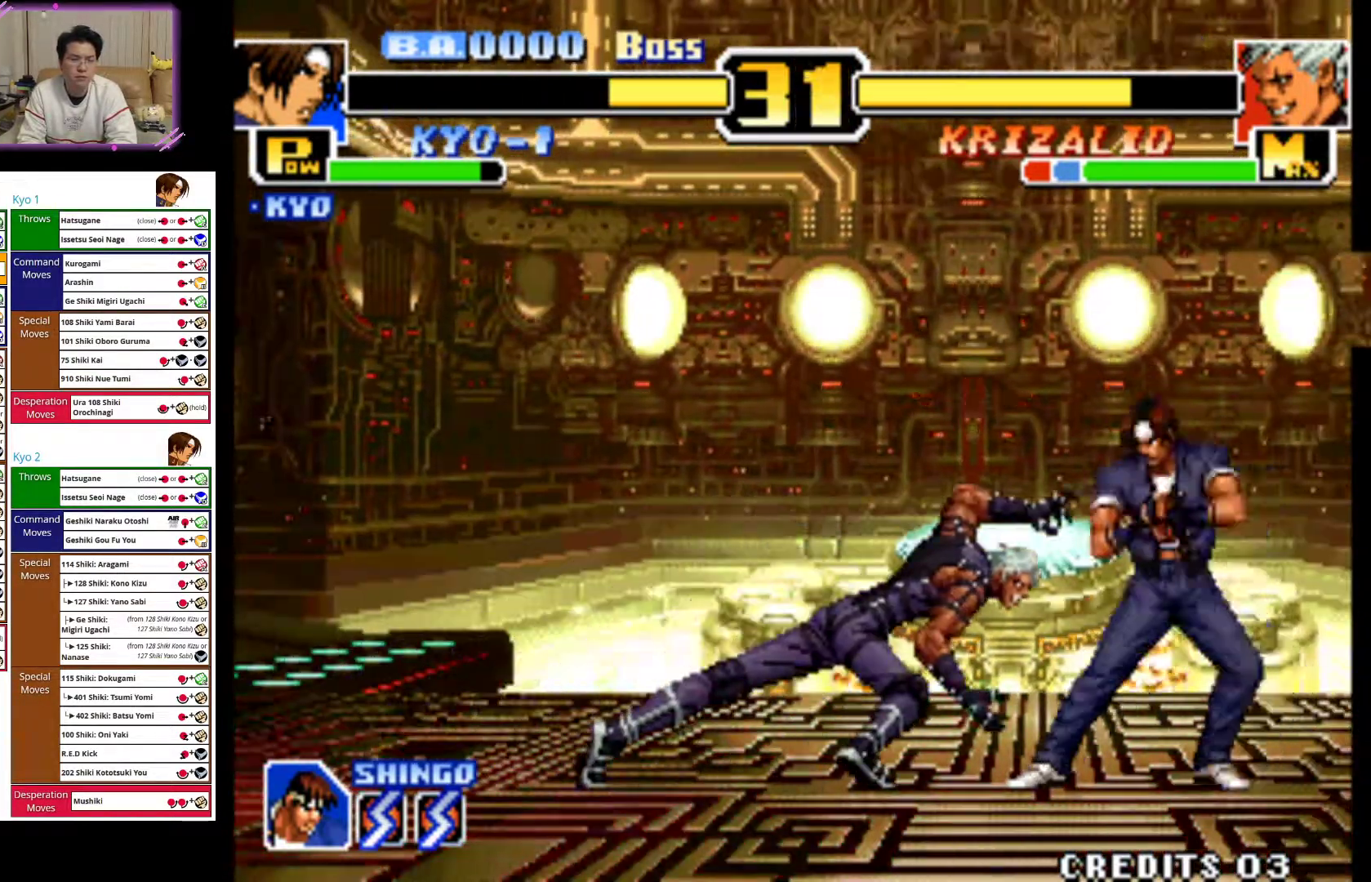
{"buttons": ["CIRCLE"], "left_stick": "left", "events": [[17, "left_stick", "right"], [400, "left_stick", "center"], [433, "CIRCLE", "down"], [467, "left_stick", "left"]]}
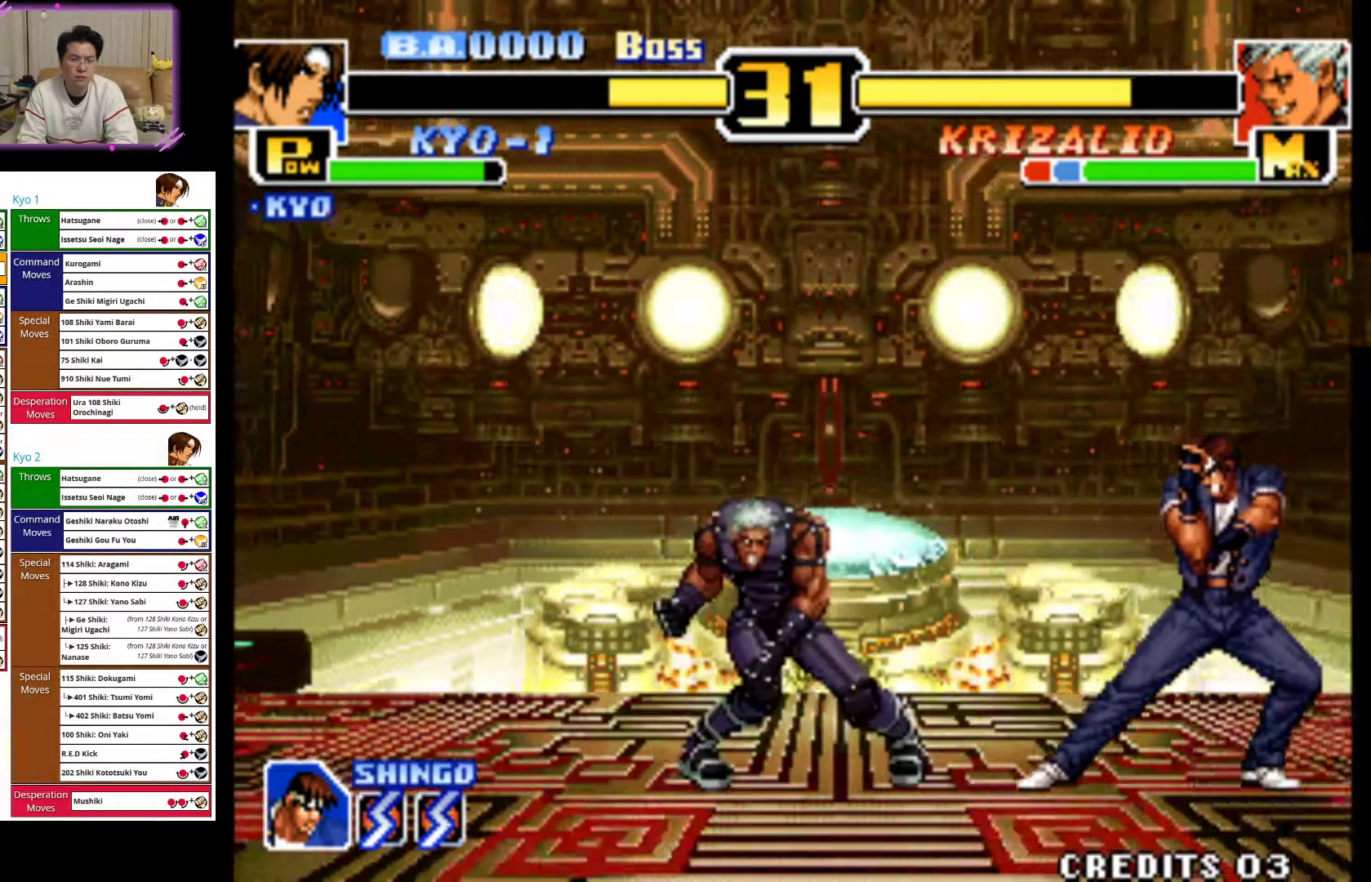
{"buttons": [], "left_stick": "center", "events": [[33, "CIRCLE", "up"], [100, "CIRCLE", "down"], [217, "CIRCLE", "up"], [267, "CIRCLE", "down"], [400, "CIRCLE", "up"], [417, "left_stick", "center"]]}
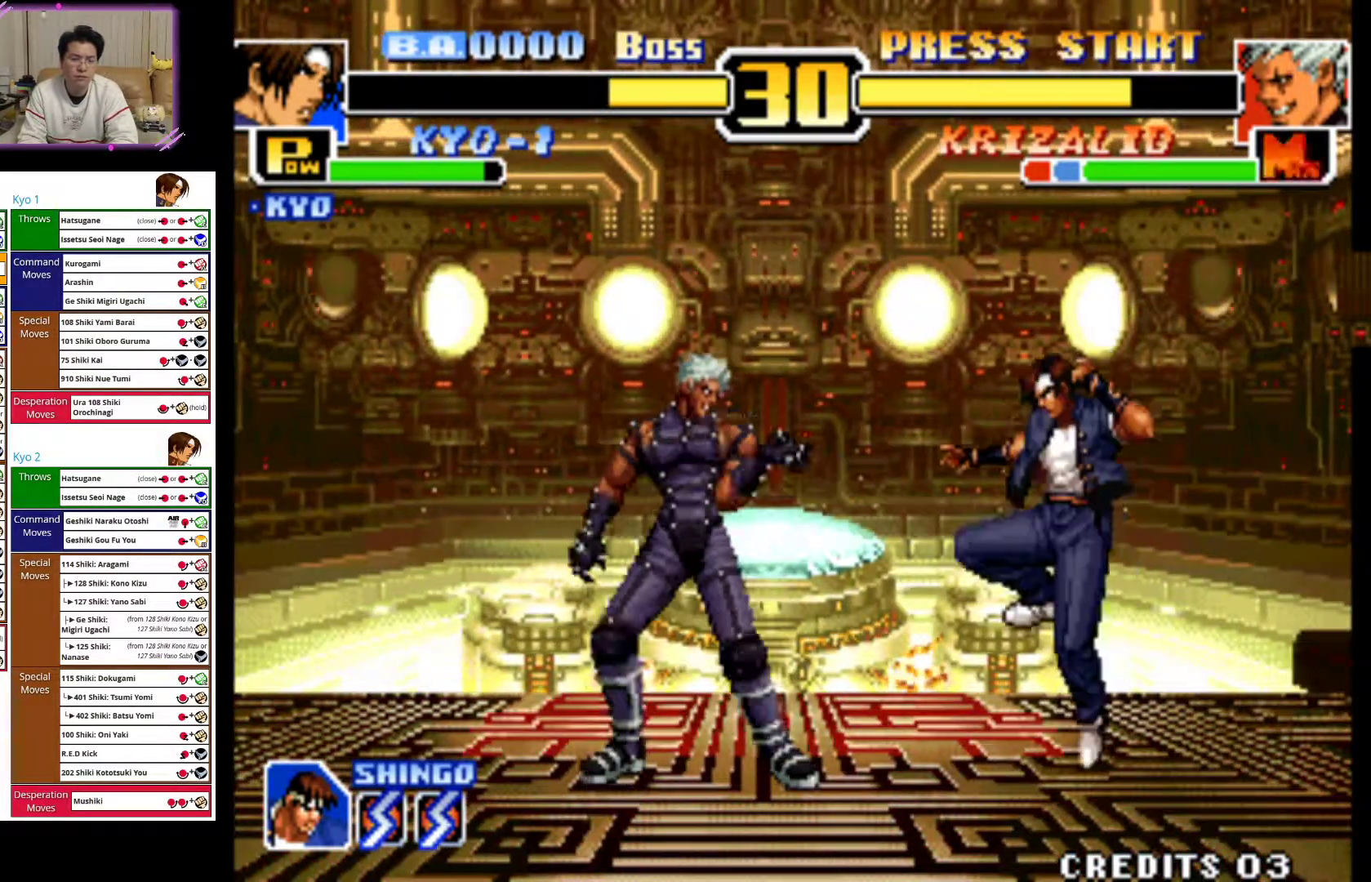
{"buttons": [], "left_stick": "right", "events": [[17, "left_stick", "right"]]}
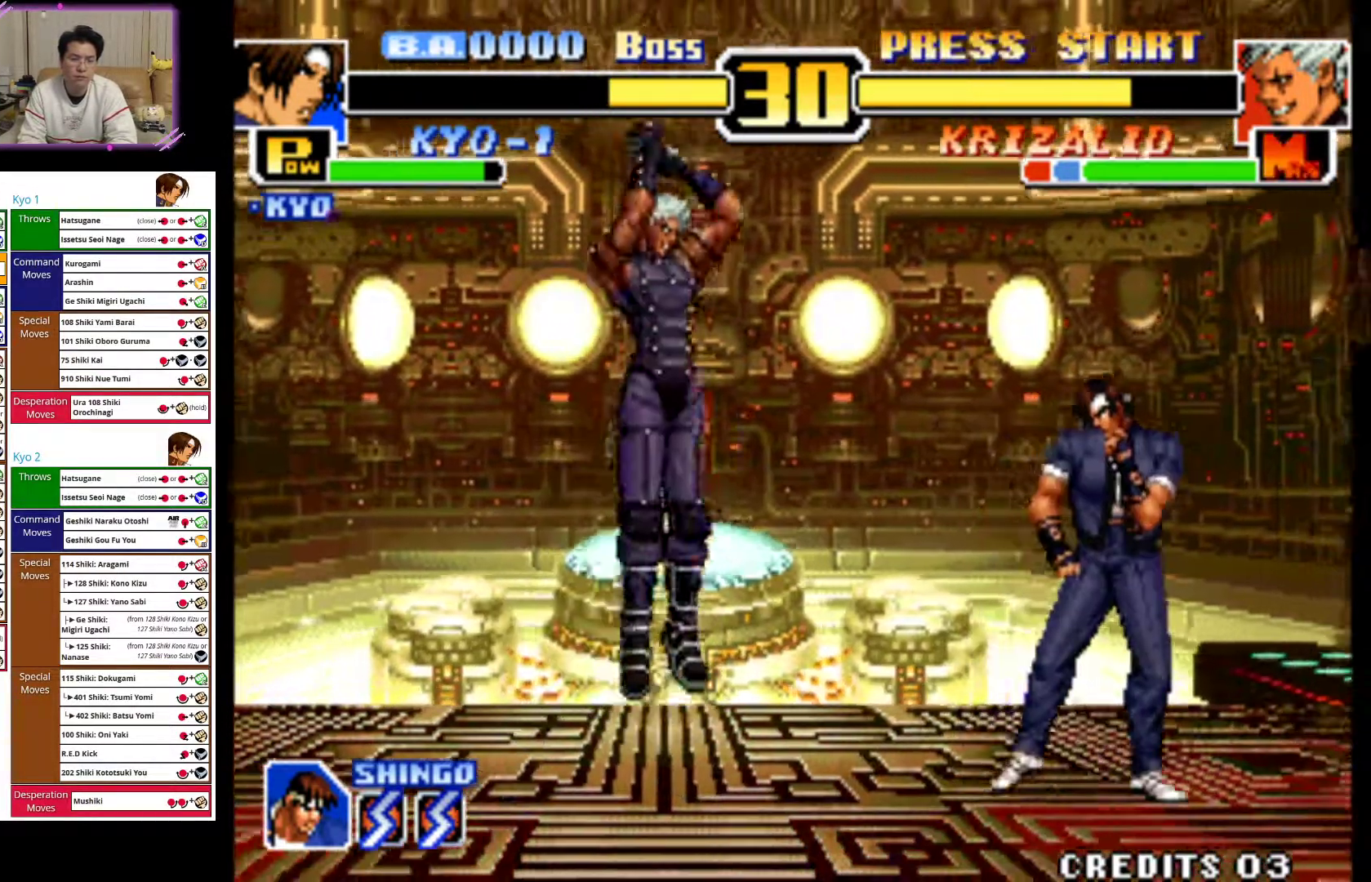
{"buttons": [], "left_stick": "right", "events": []}
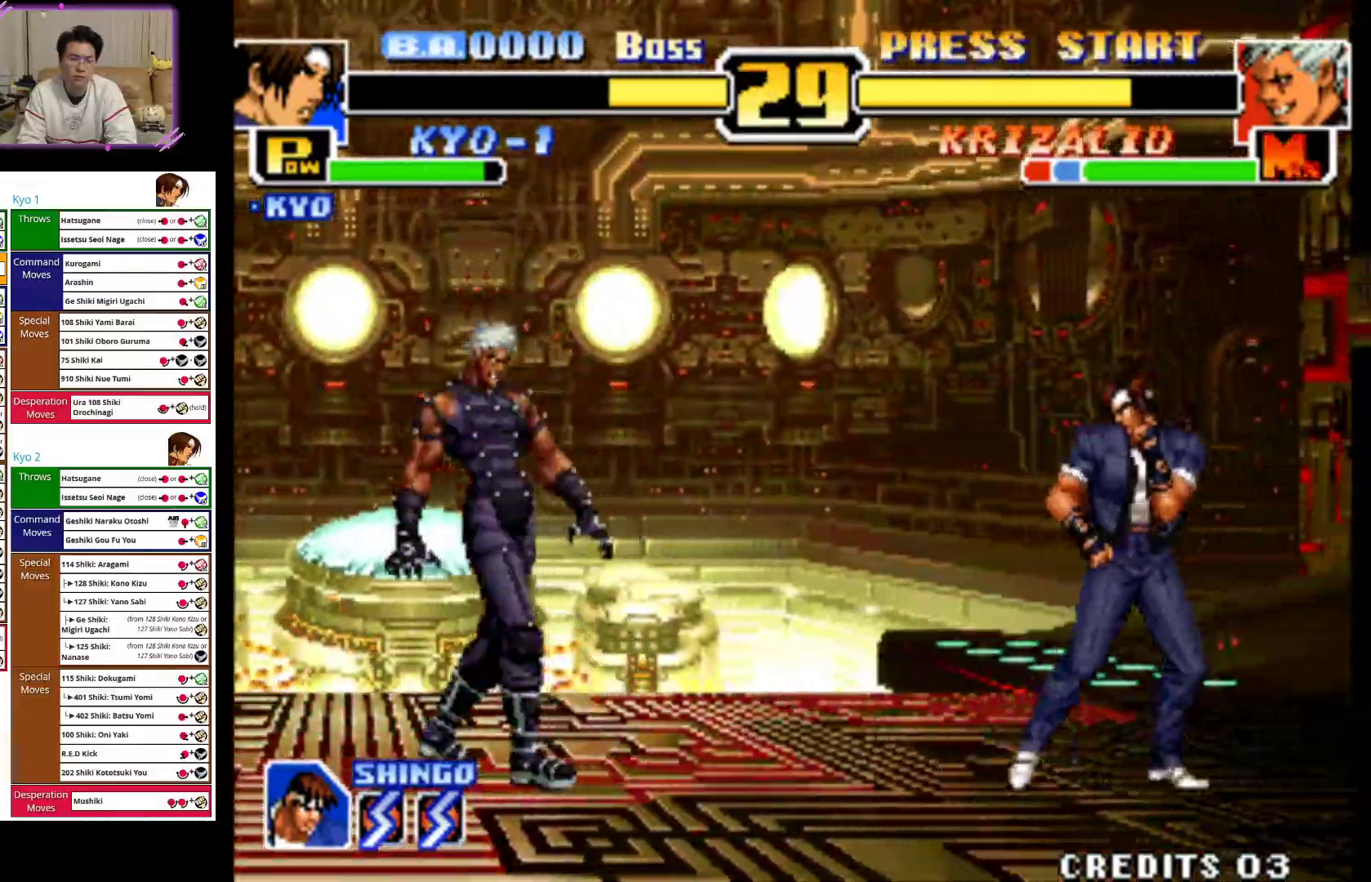
{"buttons": [], "left_stick": "right", "events": []}